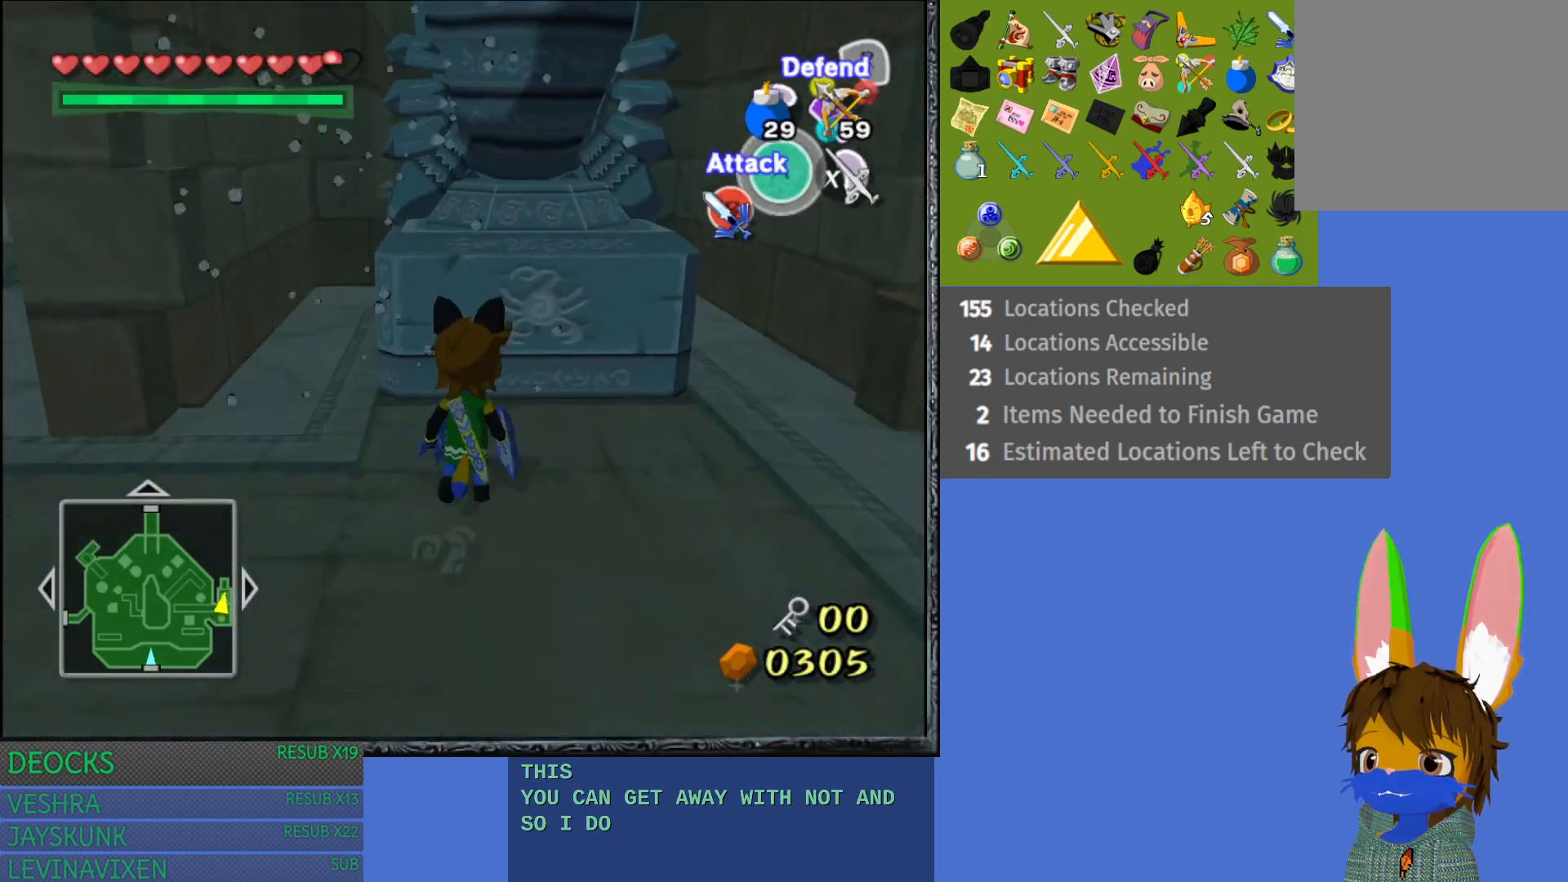
Gameplay with a controller (PlayStation layout); each line is a JSON object with the inputs held at the frame after it. "events" lists button and stick changes between this image and that frame as [ms after this image, input, new state], when the widget could be followed in between. Not read: L3 R3.
{"buttons": ["R2"], "left_stick": "center", "right_stick": "center", "events": [[317, "R2", "down"], [417, "left_stick", "center"]]}
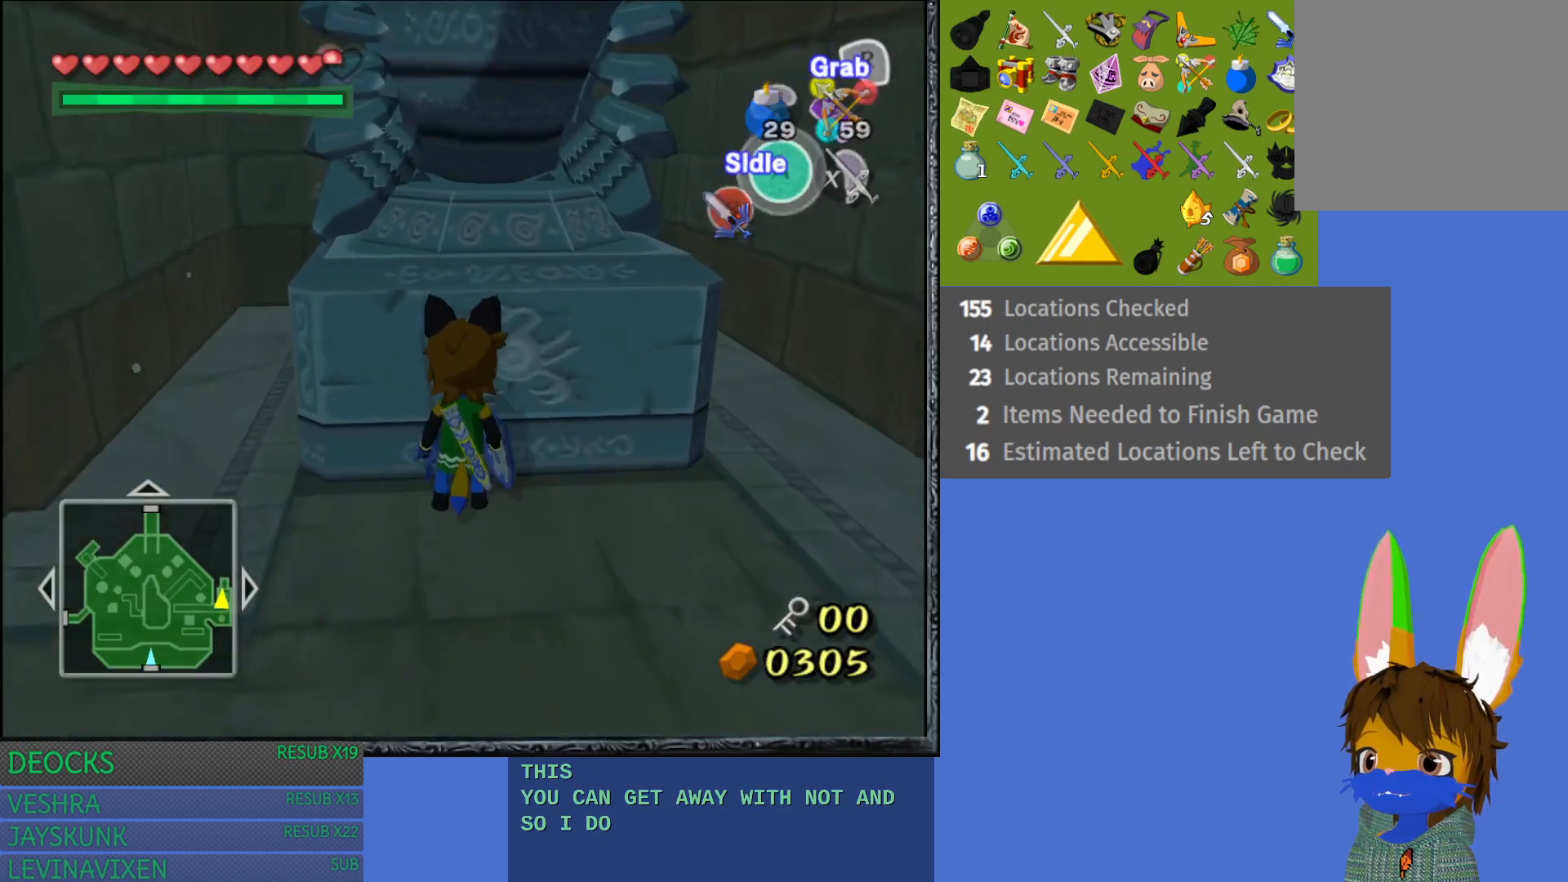
{"buttons": ["R2"], "left_stick": "down", "right_stick": "center", "events": [[250, "left_stick", "down"]]}
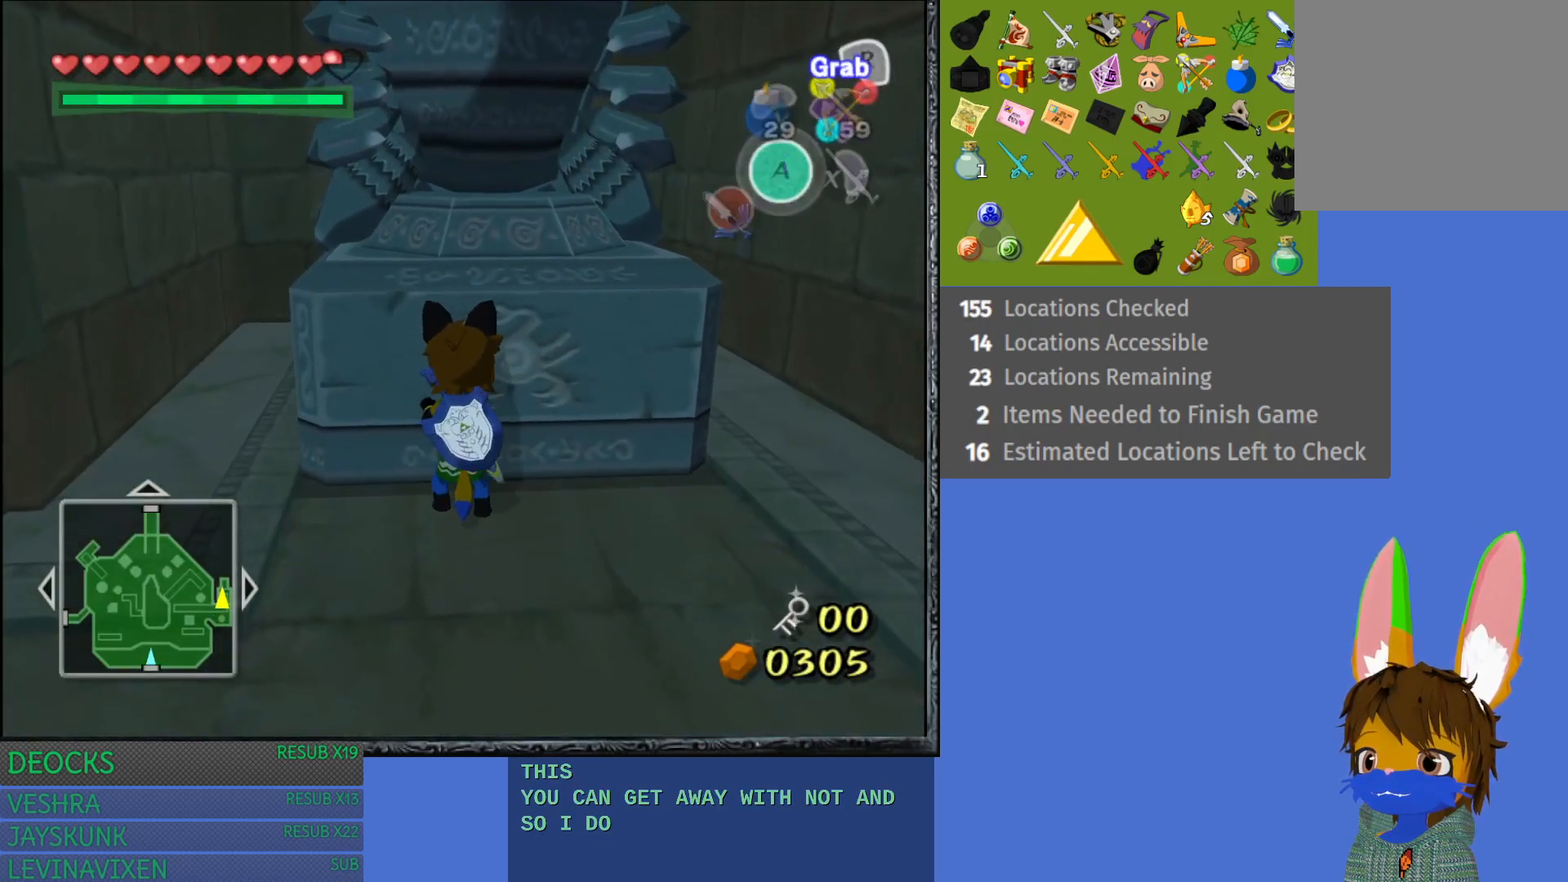
{"buttons": ["R2"], "left_stick": "down", "right_stick": "center", "events": []}
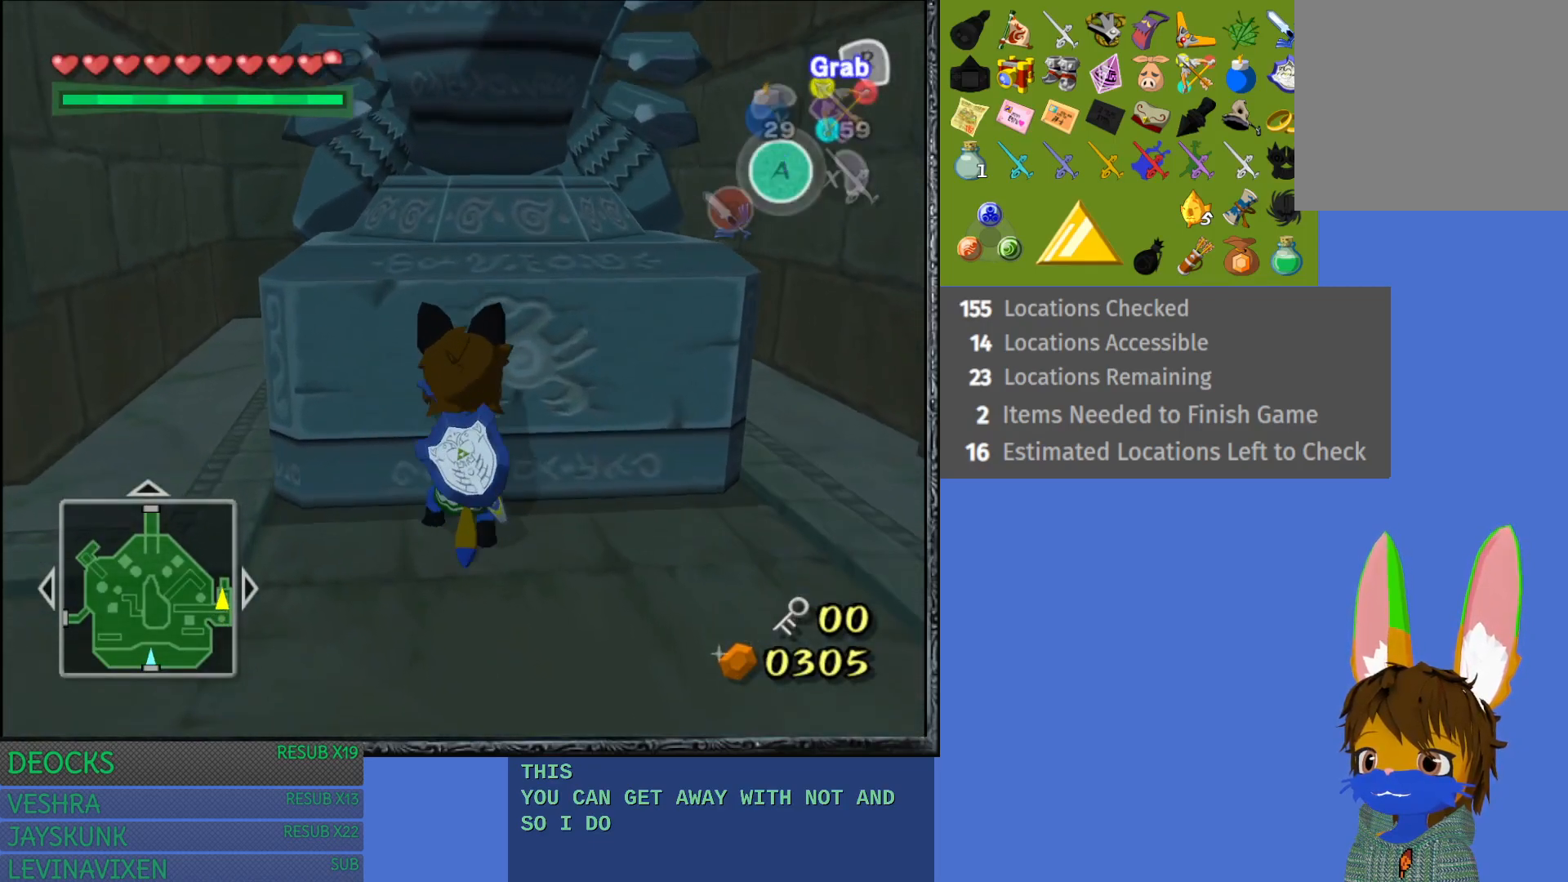
{"buttons": ["R2"], "left_stick": "down", "right_stick": "center", "events": []}
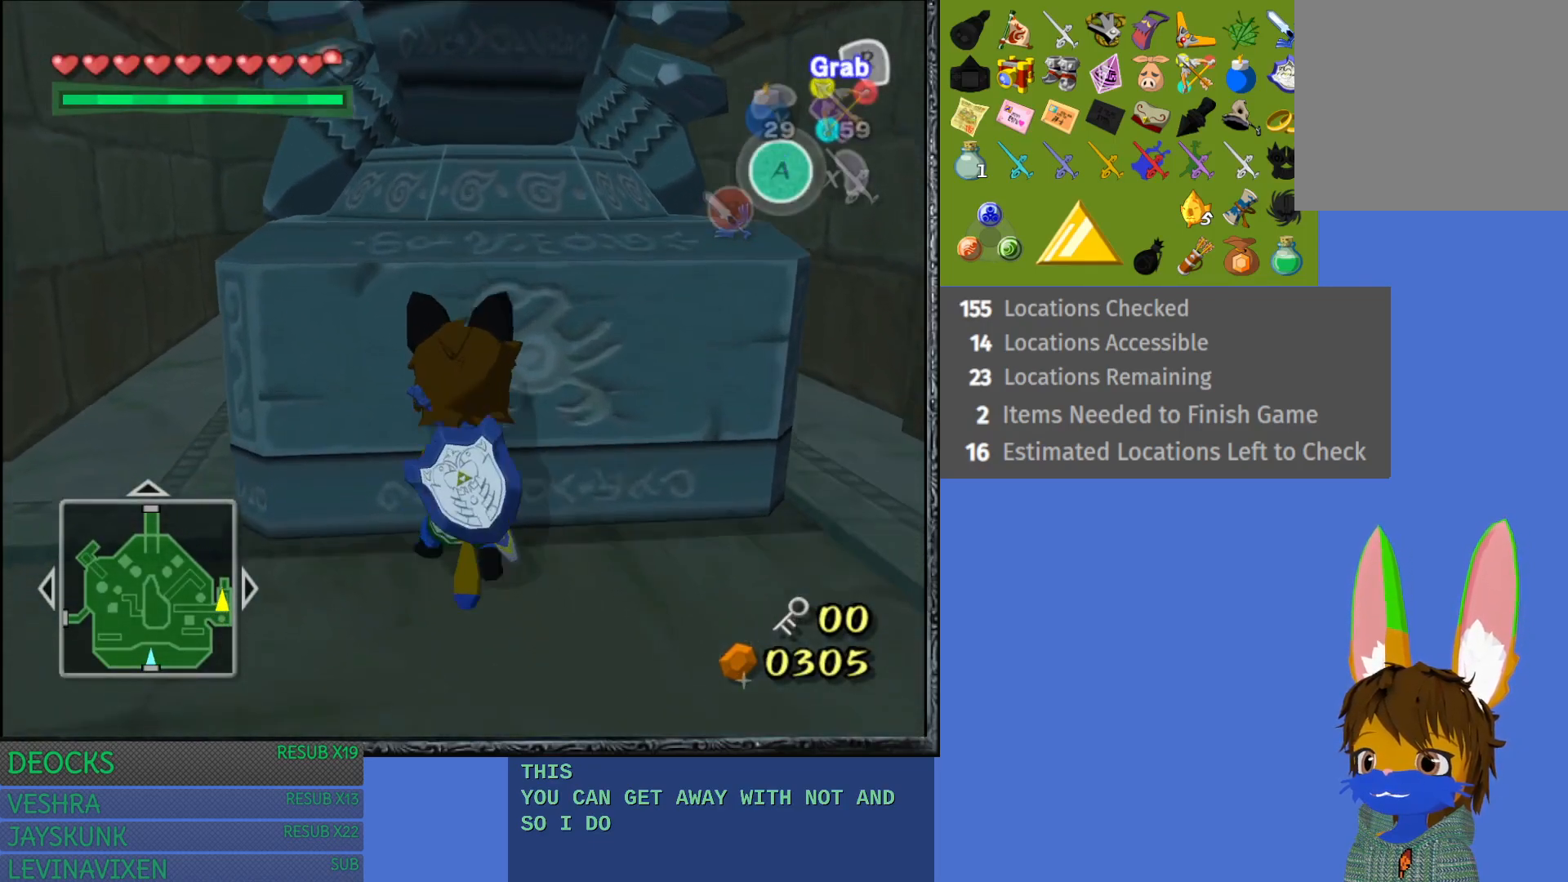
{"buttons": ["R2"], "left_stick": "down", "right_stick": "center", "events": [[167, "right_stick", "right"], [317, "right_stick", "center"]]}
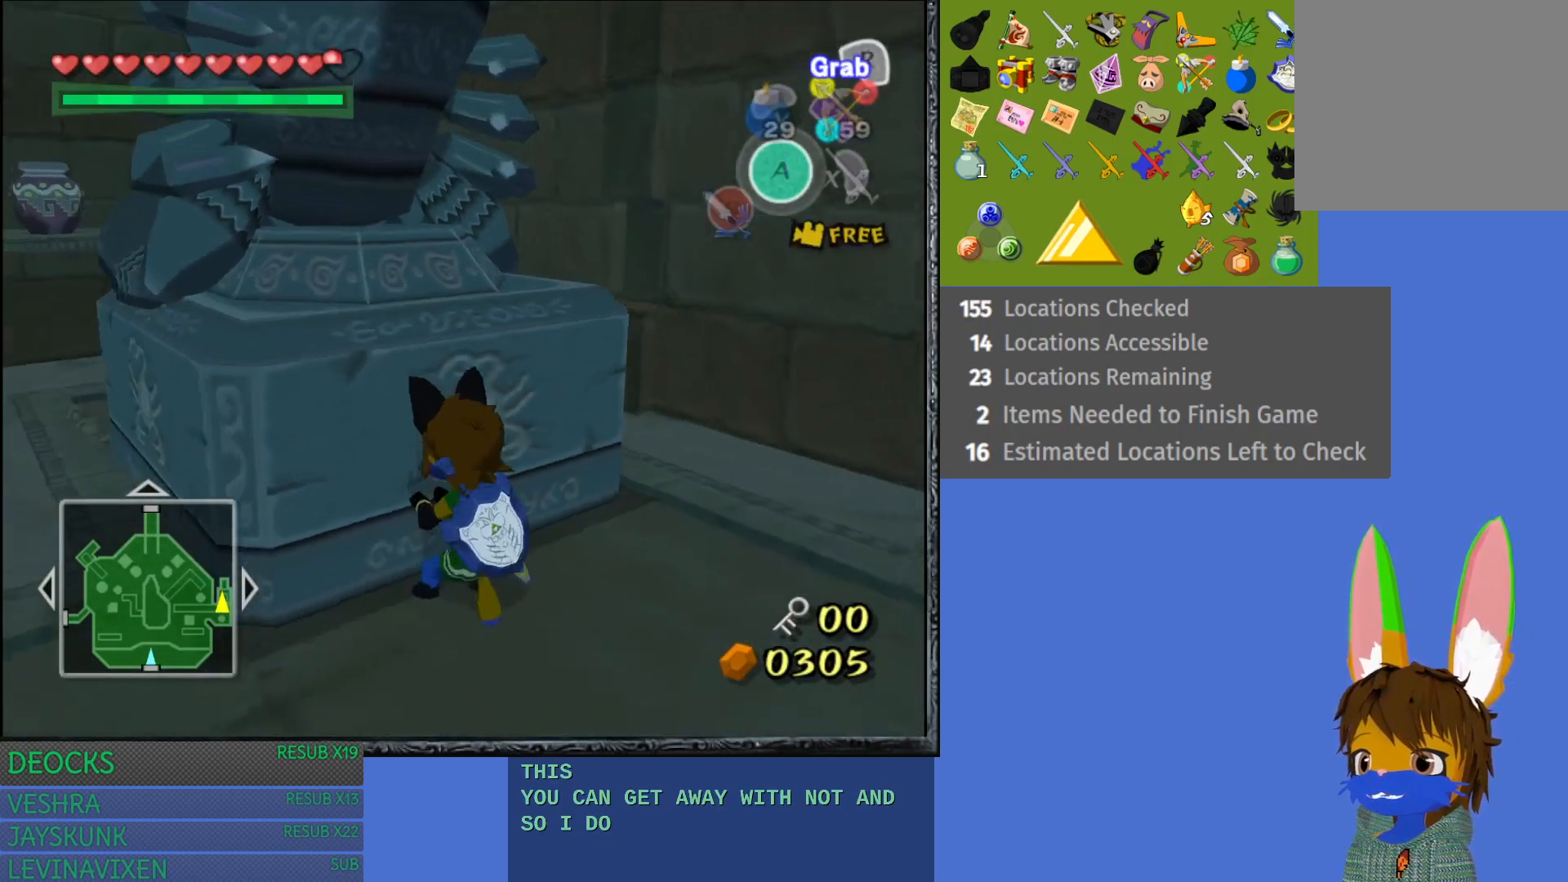
{"buttons": ["R2"], "left_stick": "down", "right_stick": "center", "events": []}
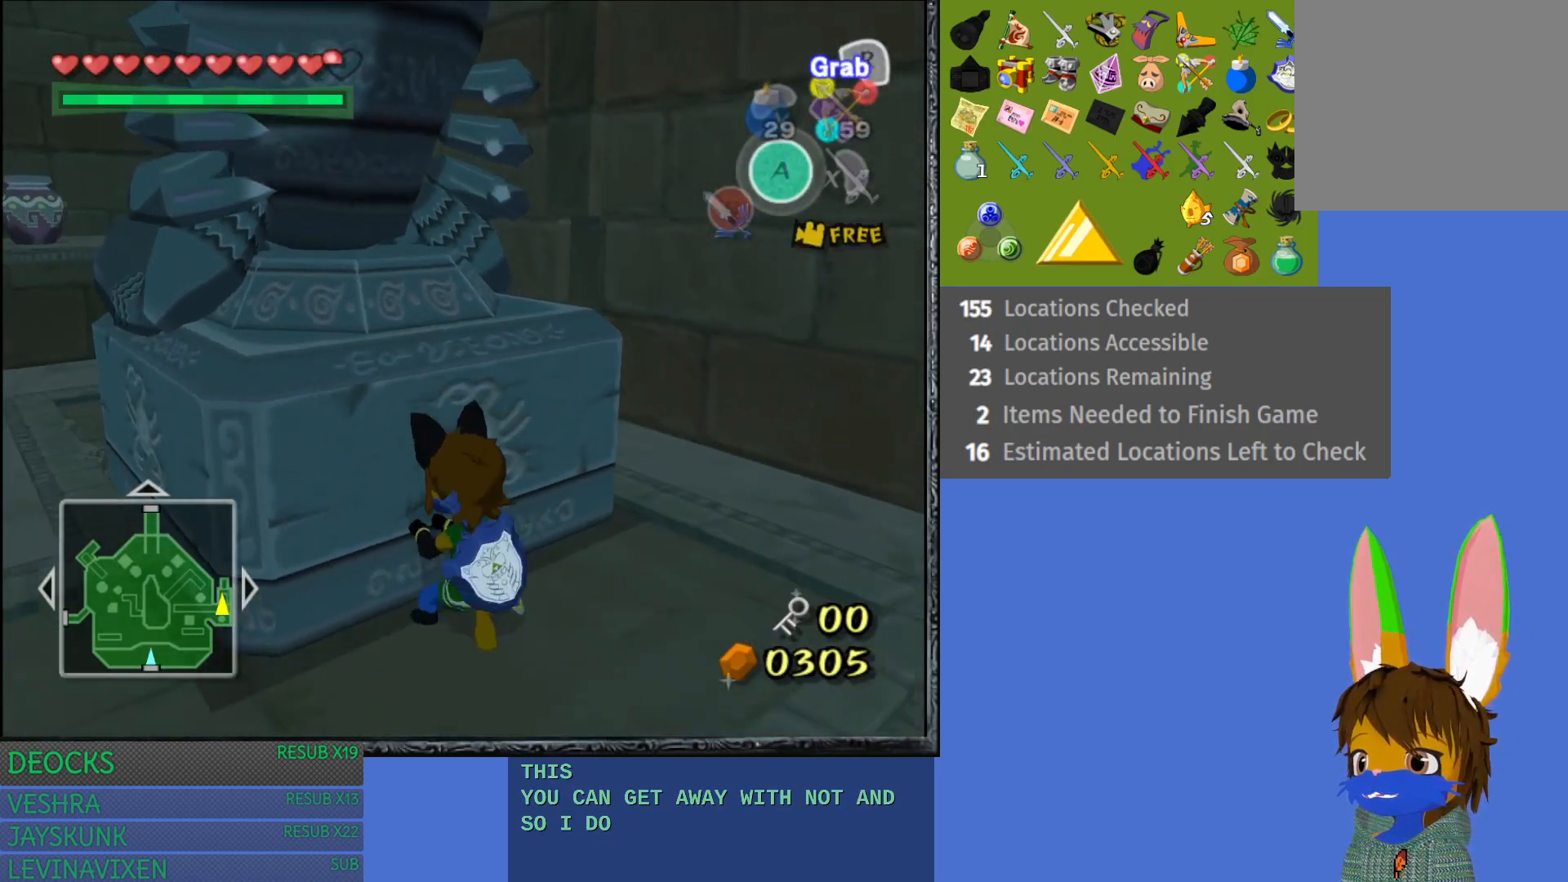
{"buttons": ["R2"], "left_stick": "down", "right_stick": "center", "events": []}
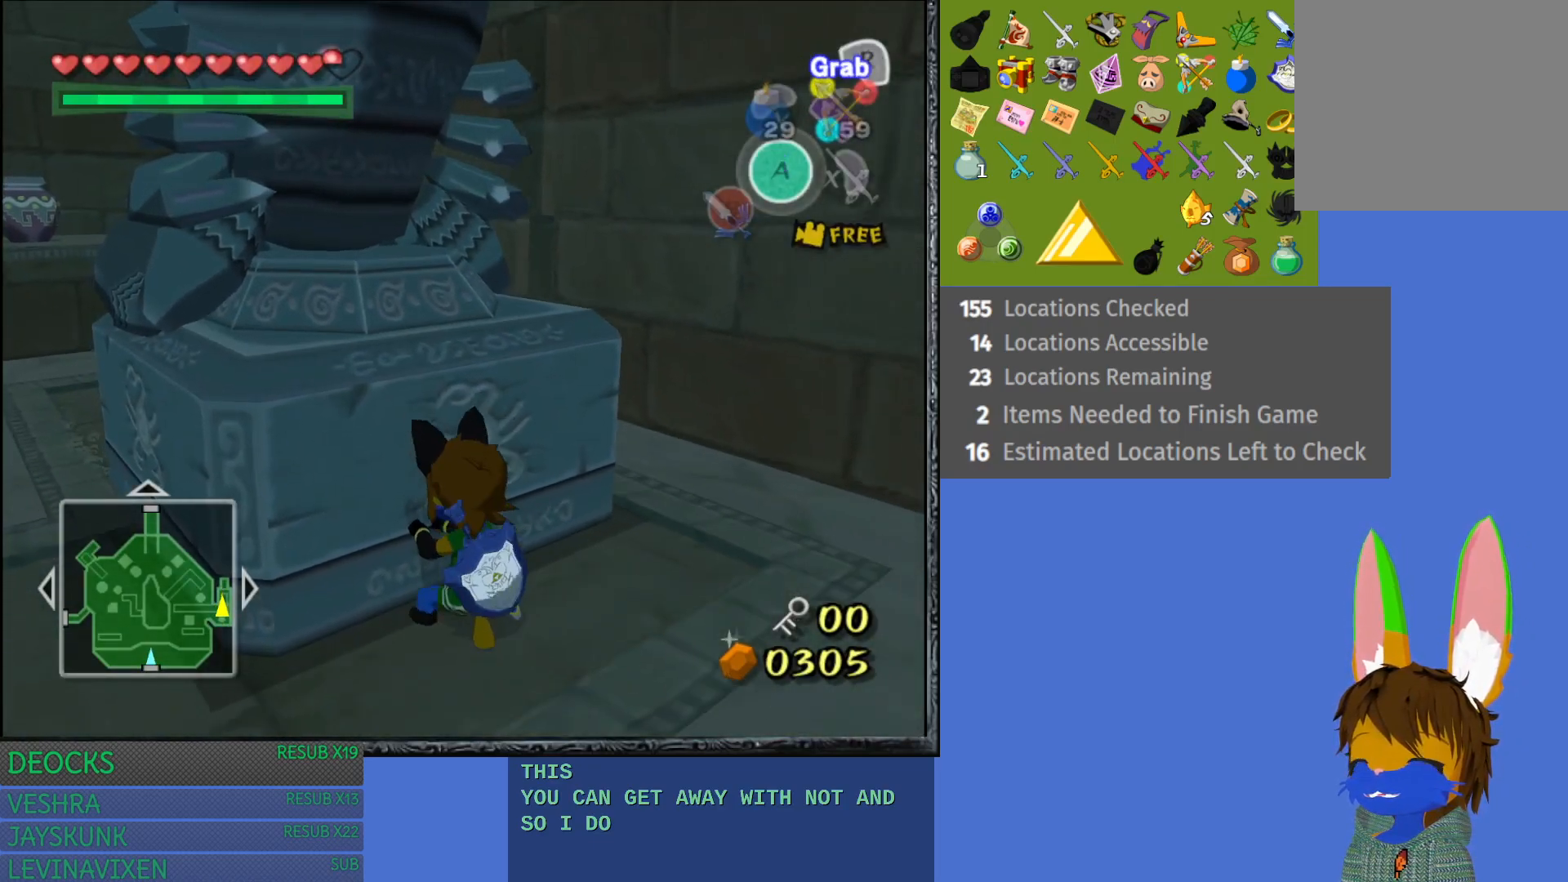
{"buttons": [], "left_stick": "down", "right_stick": "center", "events": [[500, "R2", "up"]]}
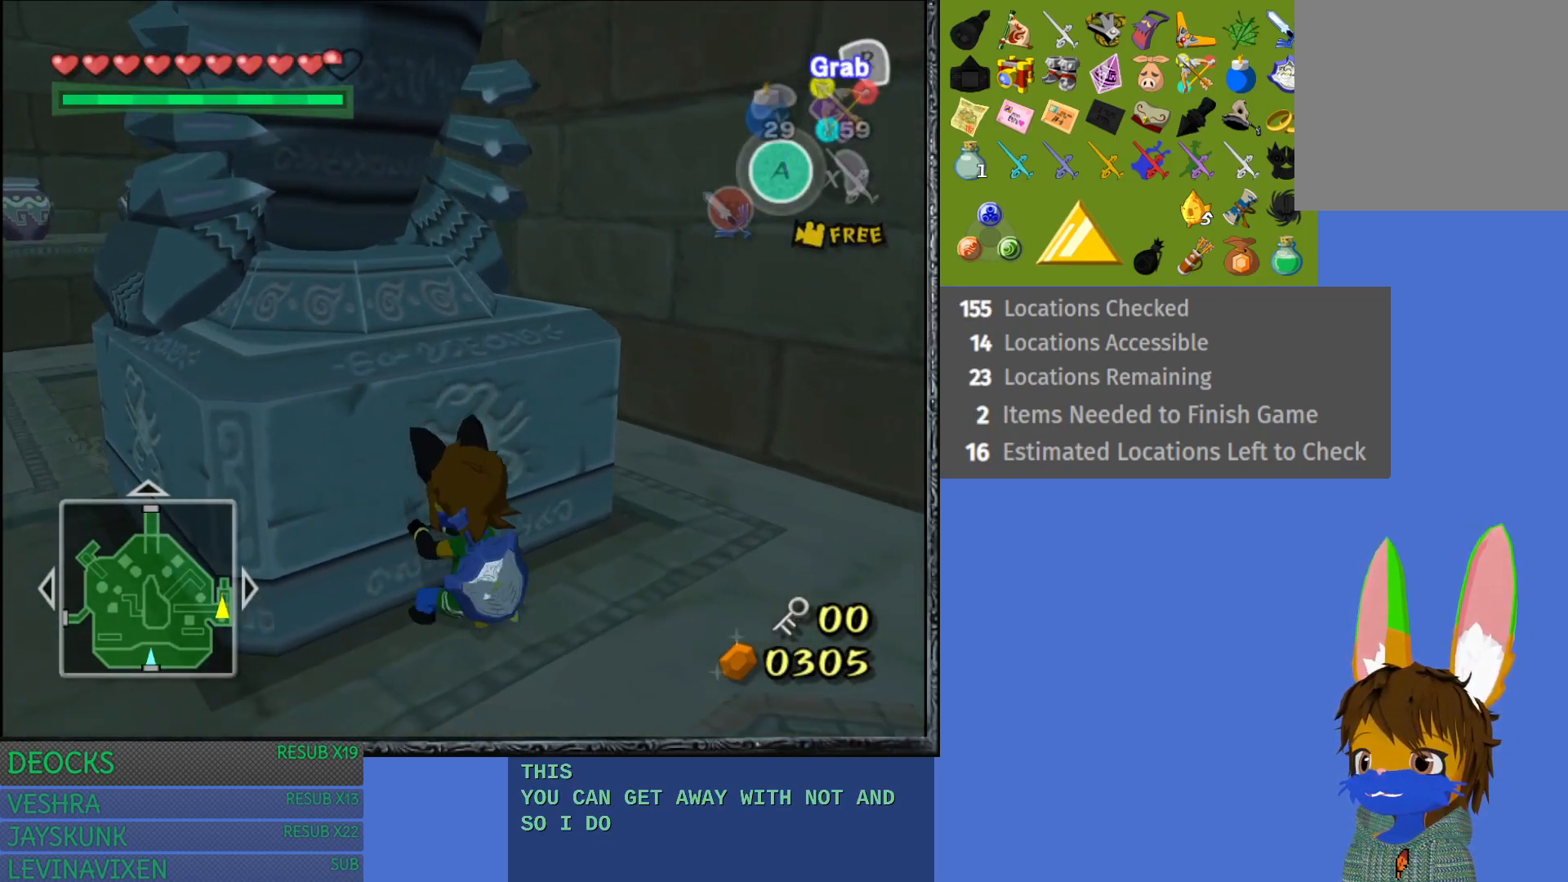
{"buttons": [], "left_stick": "up-right", "right_stick": "center", "events": [[67, "left_stick", "right"], [483, "left_stick", "up-right"]]}
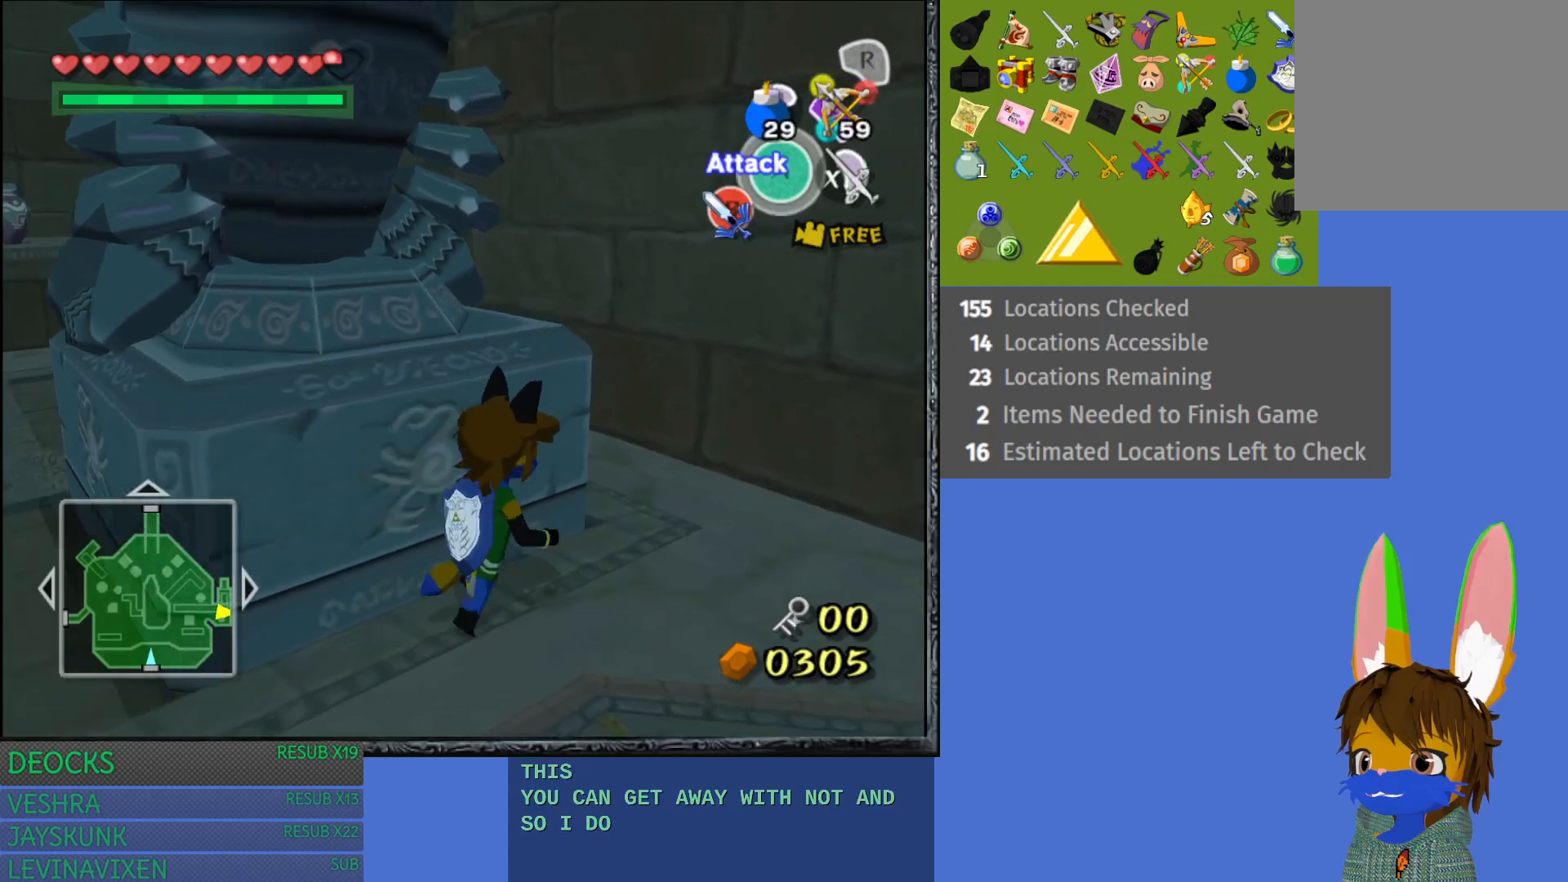
{"buttons": [], "left_stick": "up-left", "right_stick": "center", "events": [[417, "left_stick", "up-left"]]}
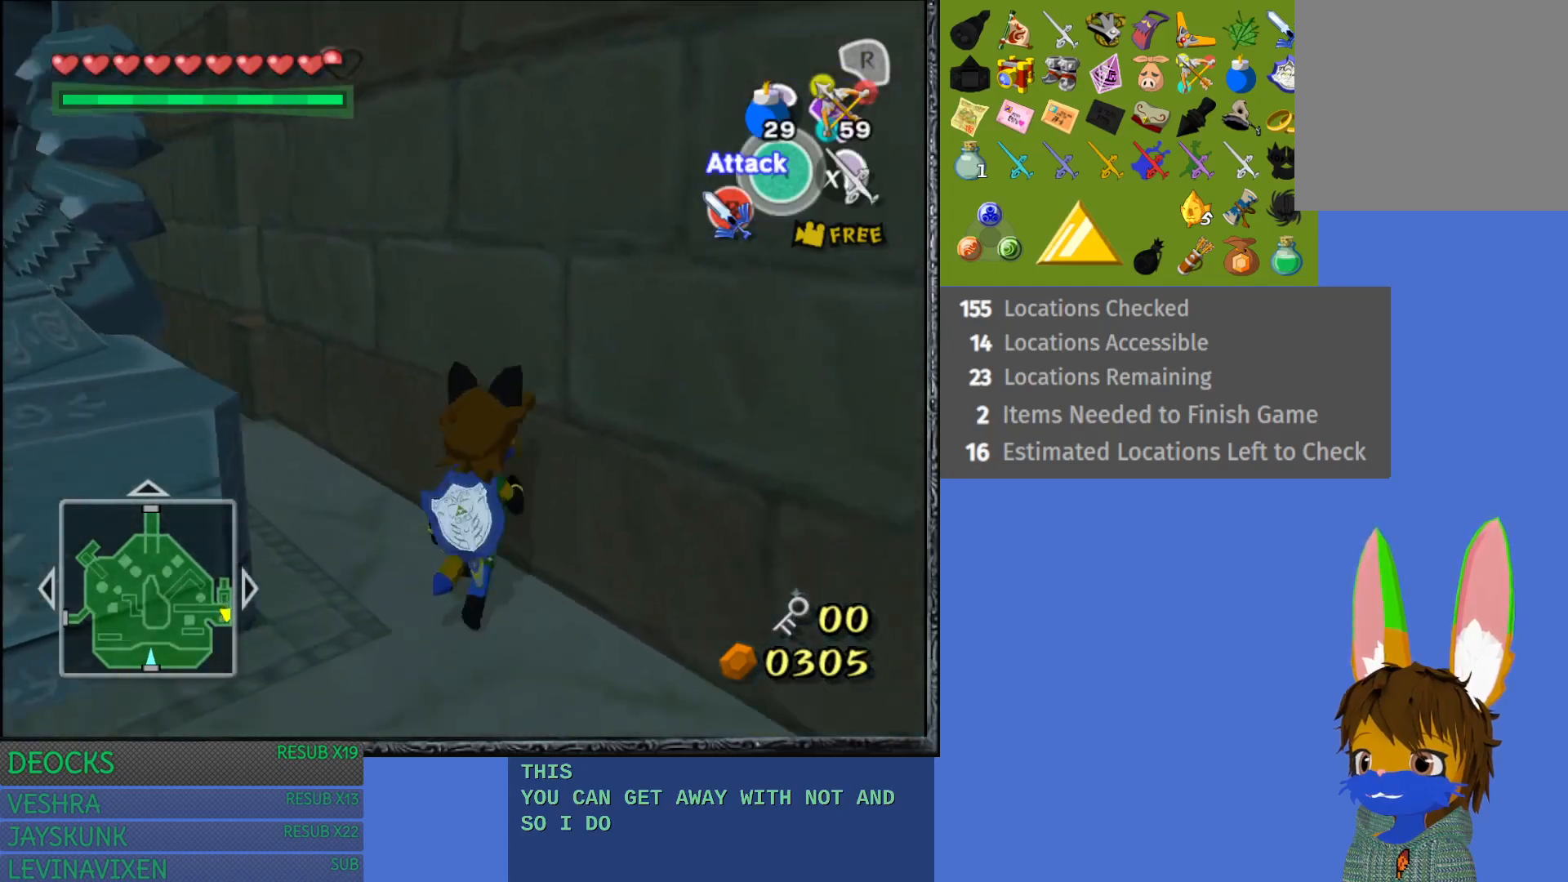
{"buttons": ["R2"], "left_stick": "down-left", "right_stick": "center", "events": [[50, "left_stick", "left"], [233, "left_stick", "down-left"], [450, "R2", "down"]]}
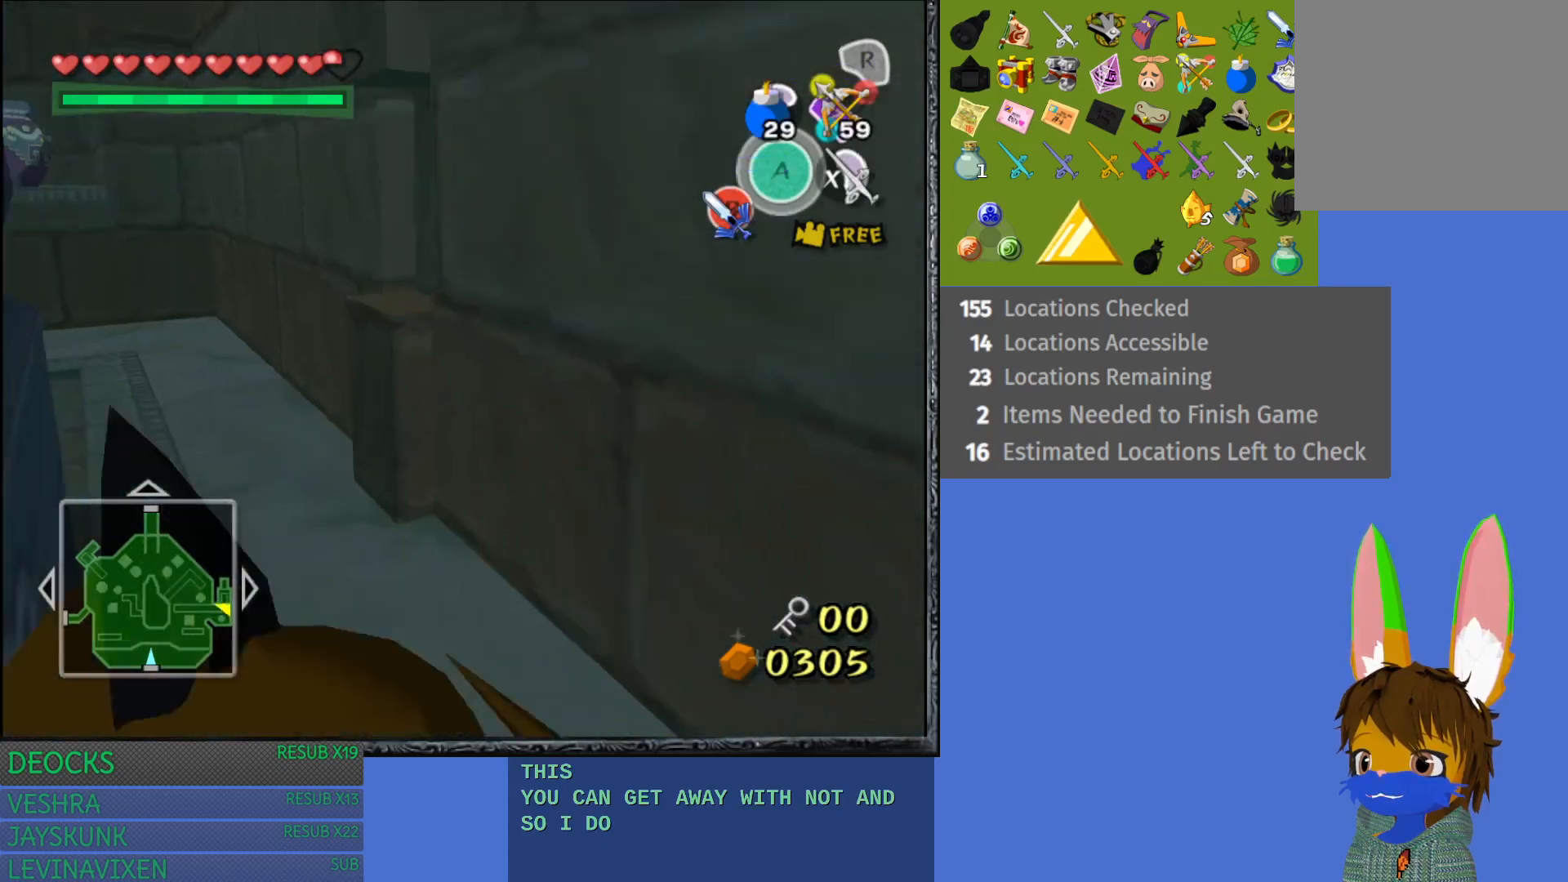
{"buttons": ["R2"], "left_stick": "up", "right_stick": "center", "events": [[50, "left_stick", "center"], [183, "left_stick", "up"]]}
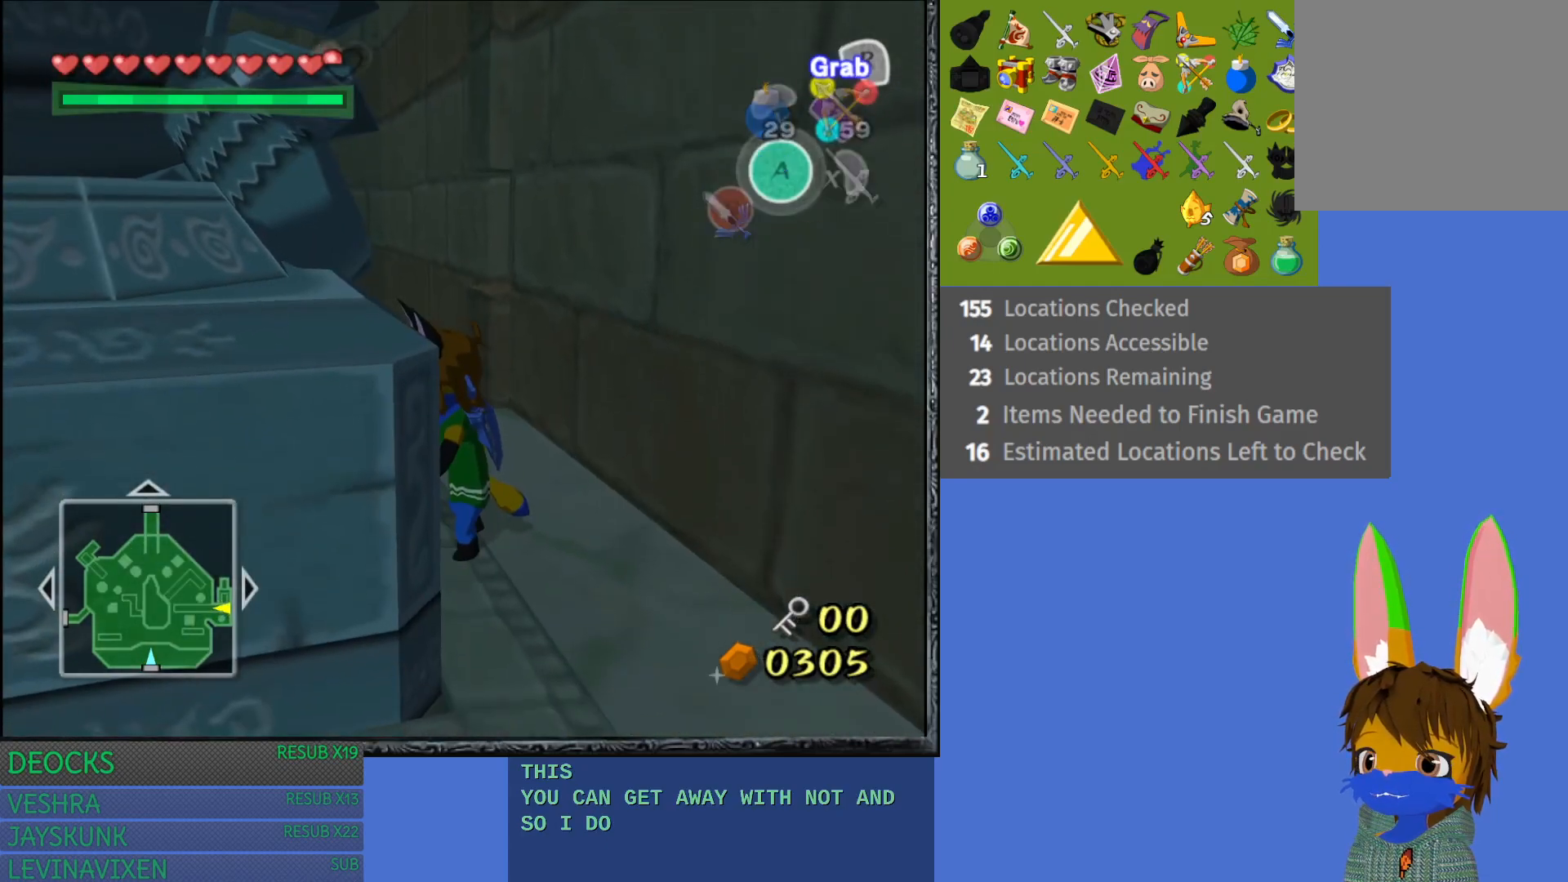
{"buttons": ["R2"], "left_stick": "left", "right_stick": "center", "events": [[150, "left_stick", "left"]]}
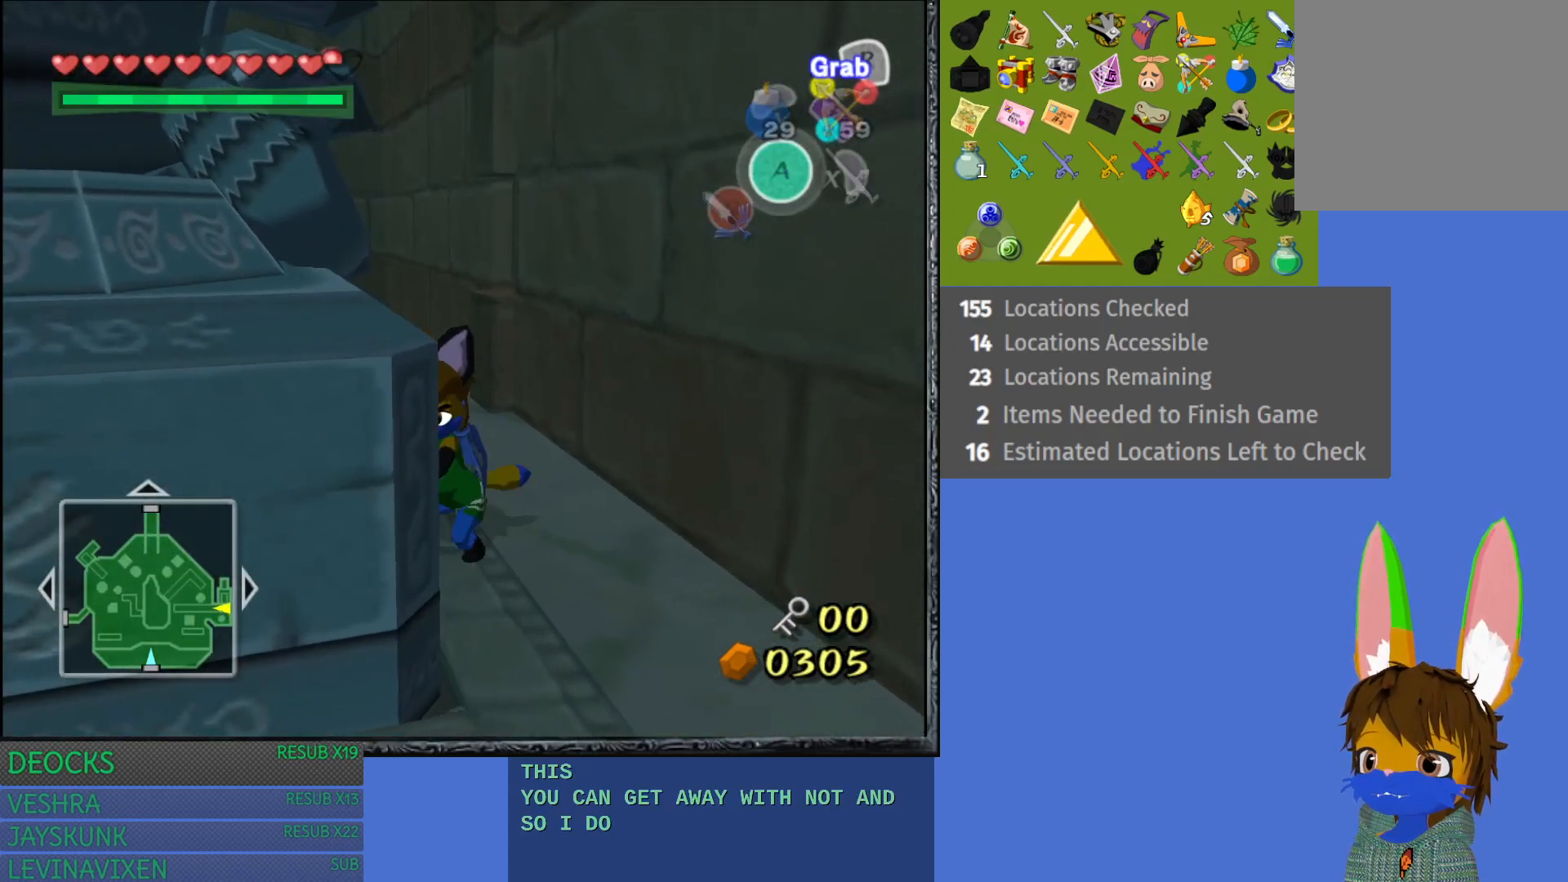
{"buttons": ["R2"], "left_stick": "left", "right_stick": "center", "events": []}
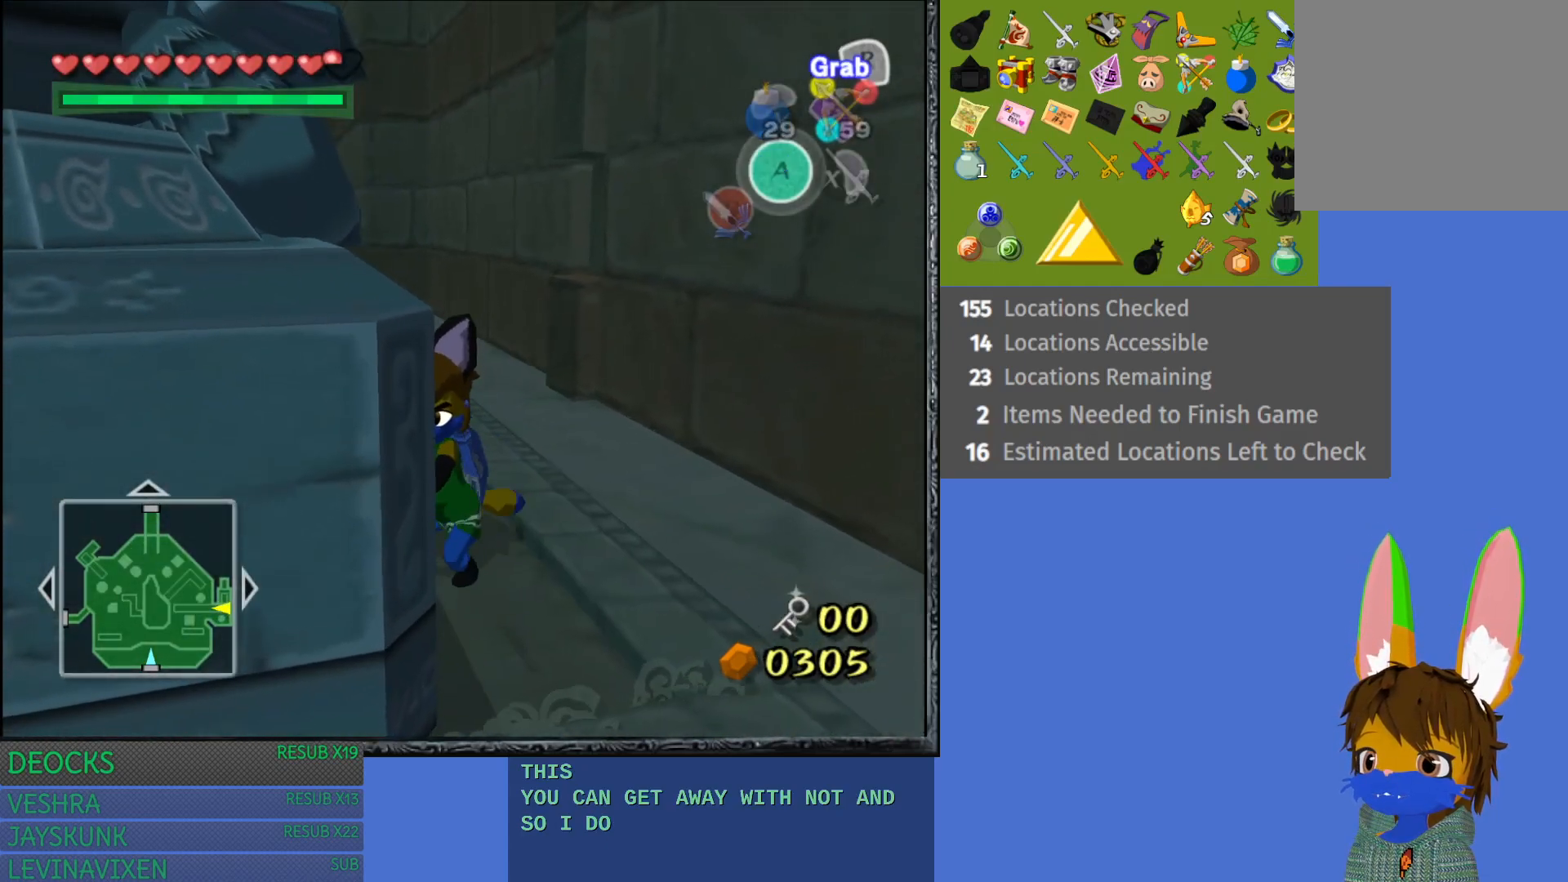
{"buttons": ["R2"], "left_stick": "left", "right_stick": "center", "events": []}
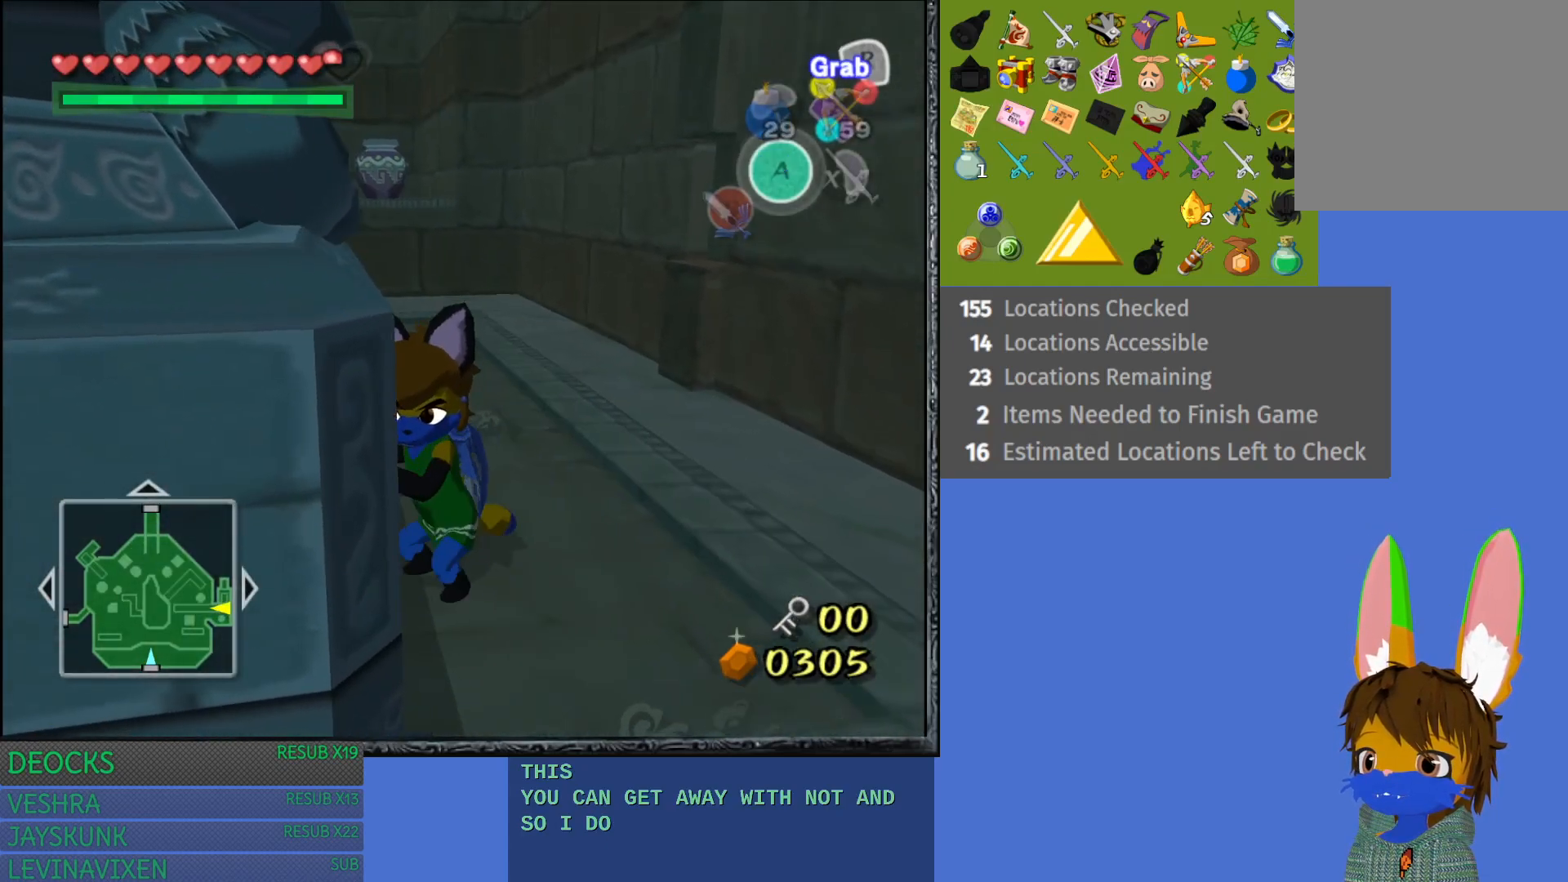
{"buttons": ["R2"], "left_stick": "left", "right_stick": "center", "events": [[117, "right_stick", "right"], [283, "right_stick", "center"]]}
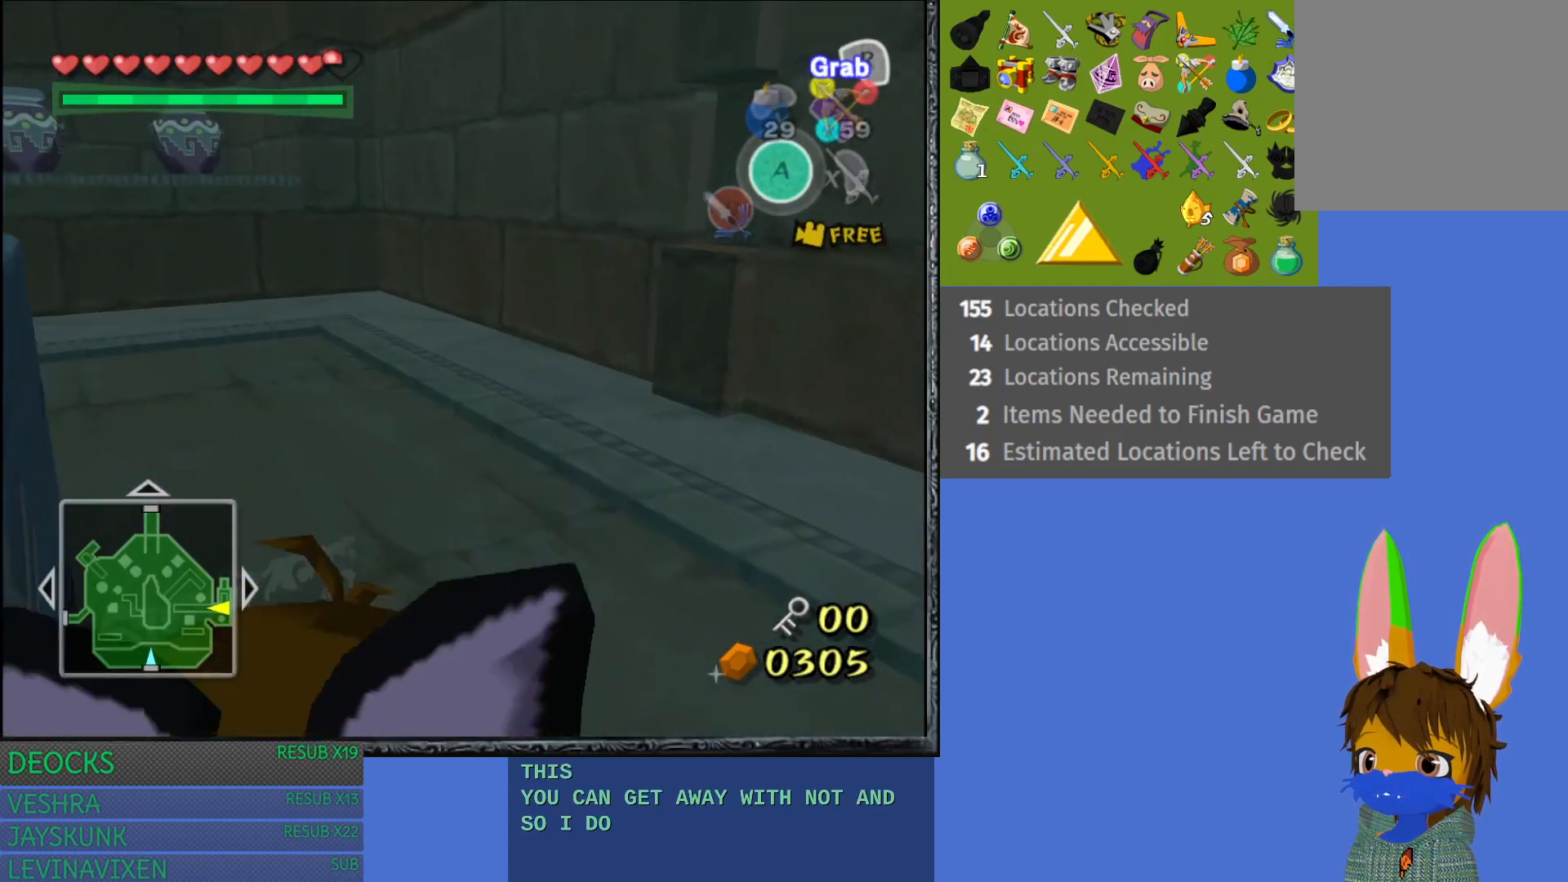
{"buttons": ["R2"], "left_stick": "left", "right_stick": "left", "events": [[317, "right_stick", "left"]]}
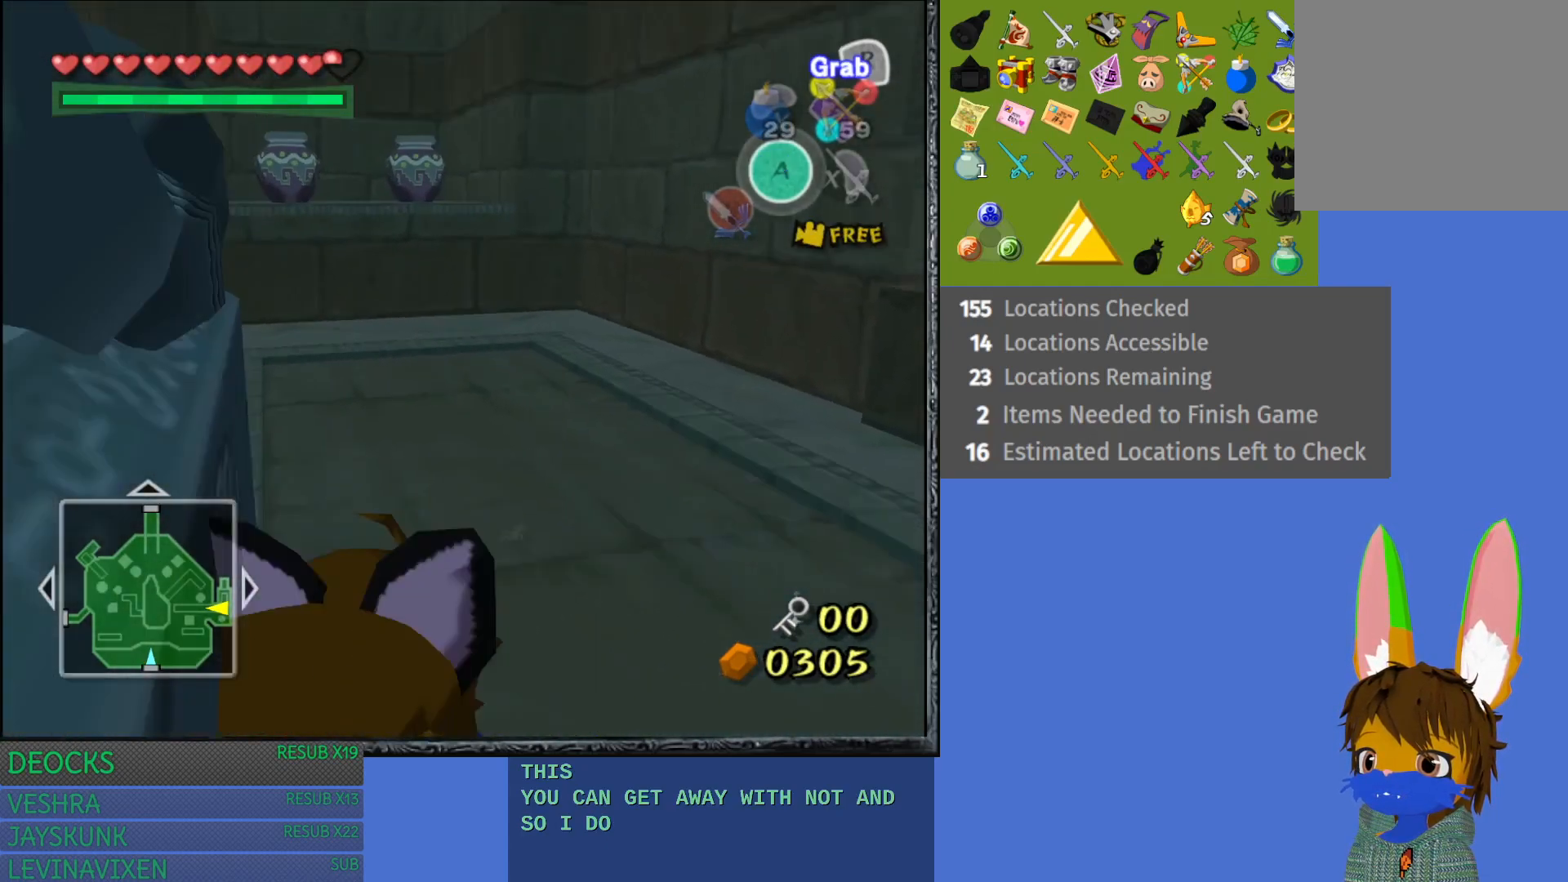
{"buttons": ["R2"], "left_stick": "up-left", "right_stick": "center", "events": [[183, "left_stick", "up-left"], [250, "right_stick", "center"]]}
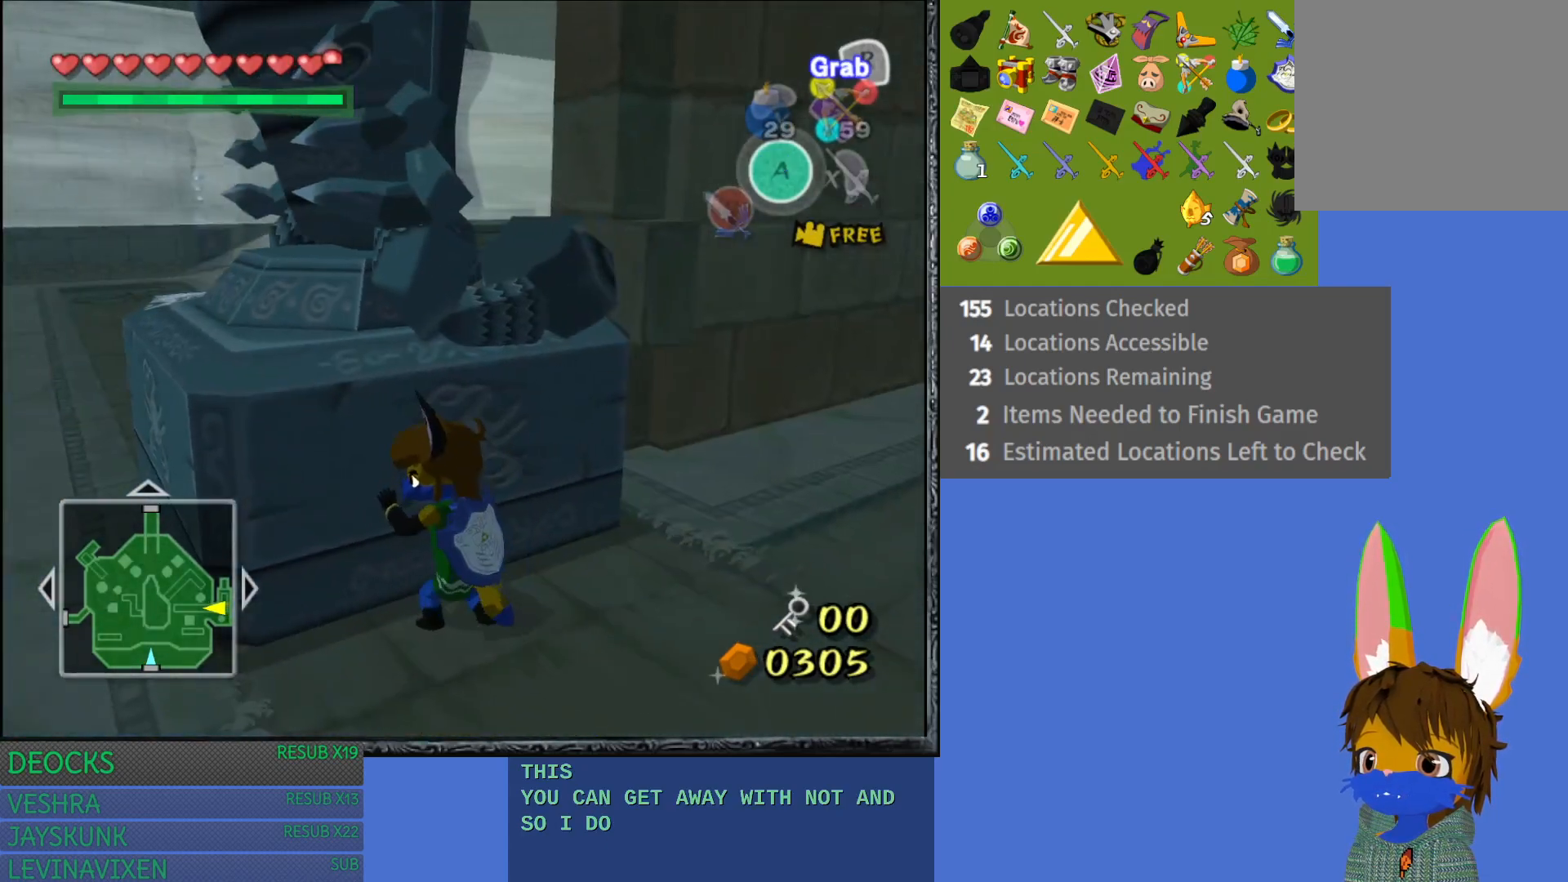
{"buttons": ["R2"], "left_stick": "up-left", "right_stick": "left", "events": [[417, "right_stick", "left"]]}
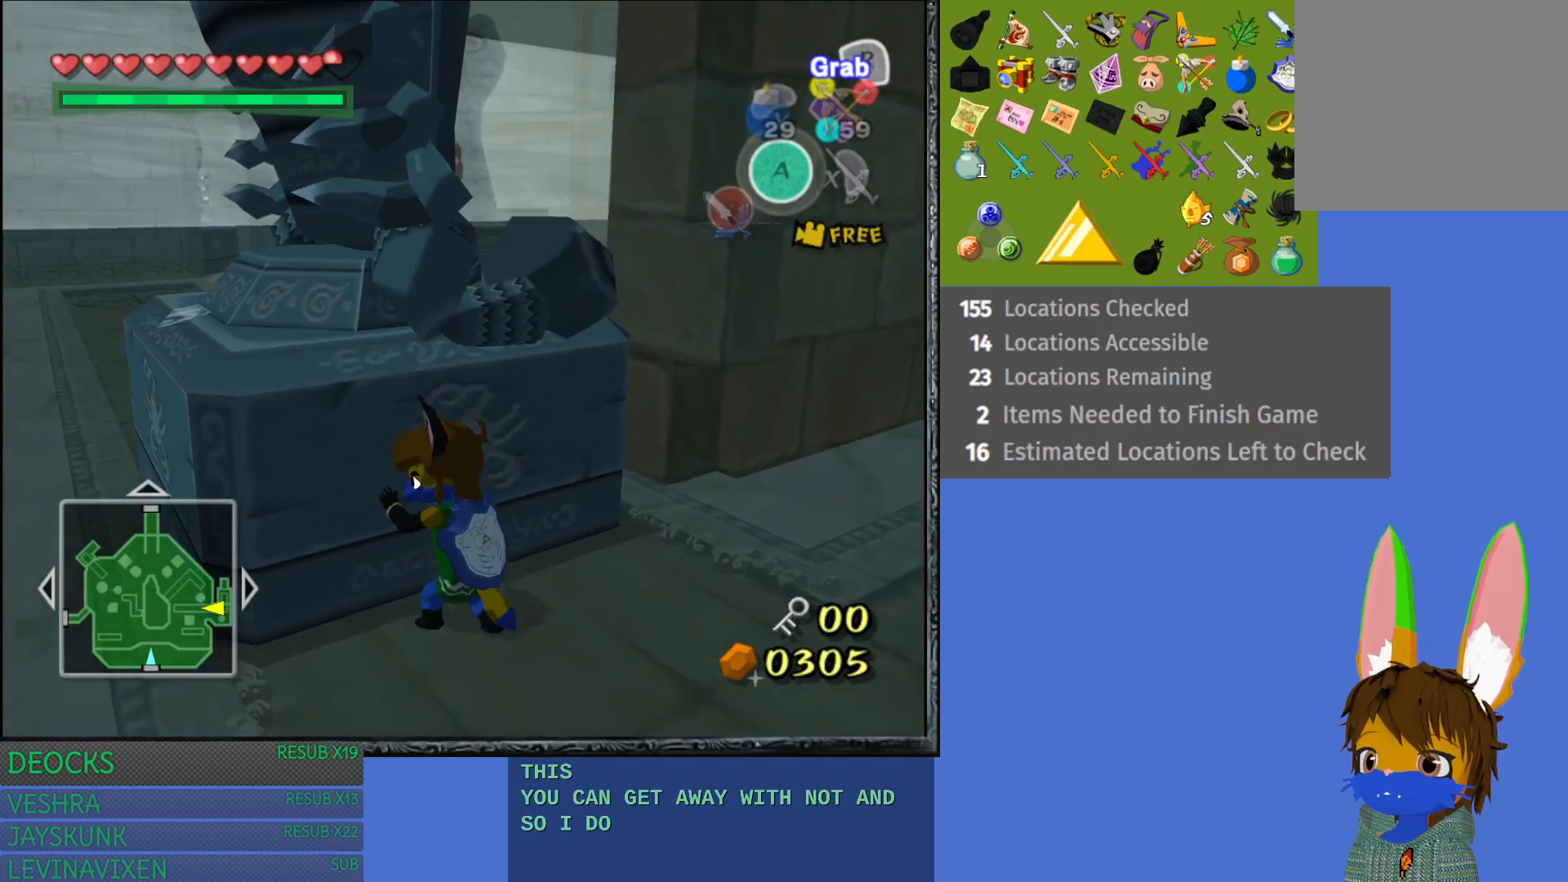
{"buttons": ["R2"], "left_stick": "up", "right_stick": "center", "events": [[83, "right_stick", "center"], [100, "left_stick", "up"]]}
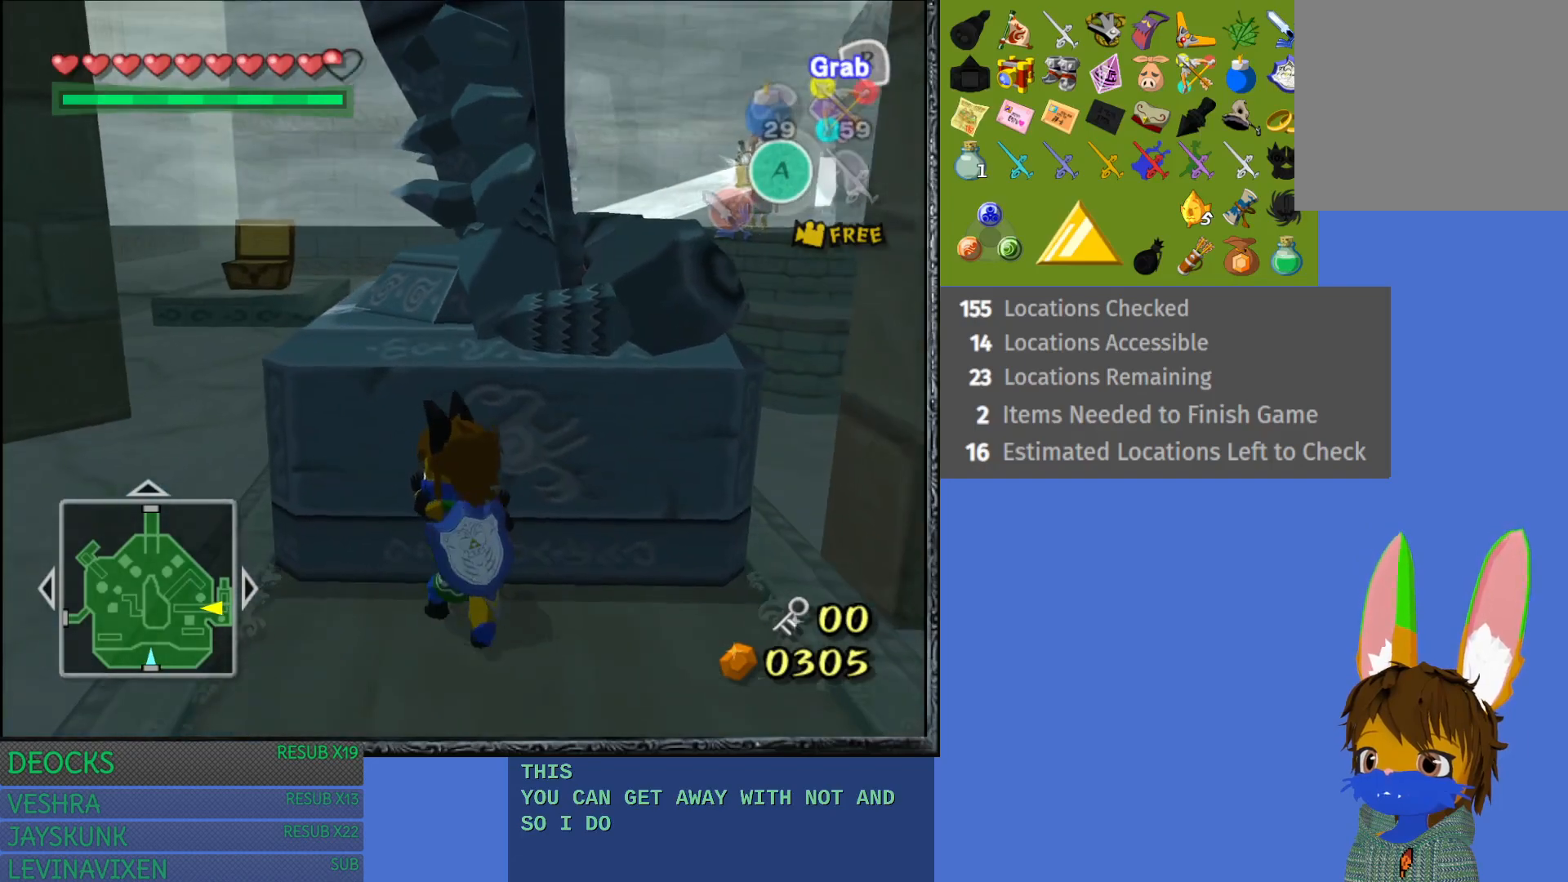
{"buttons": ["R2"], "left_stick": "up", "right_stick": "center", "events": []}
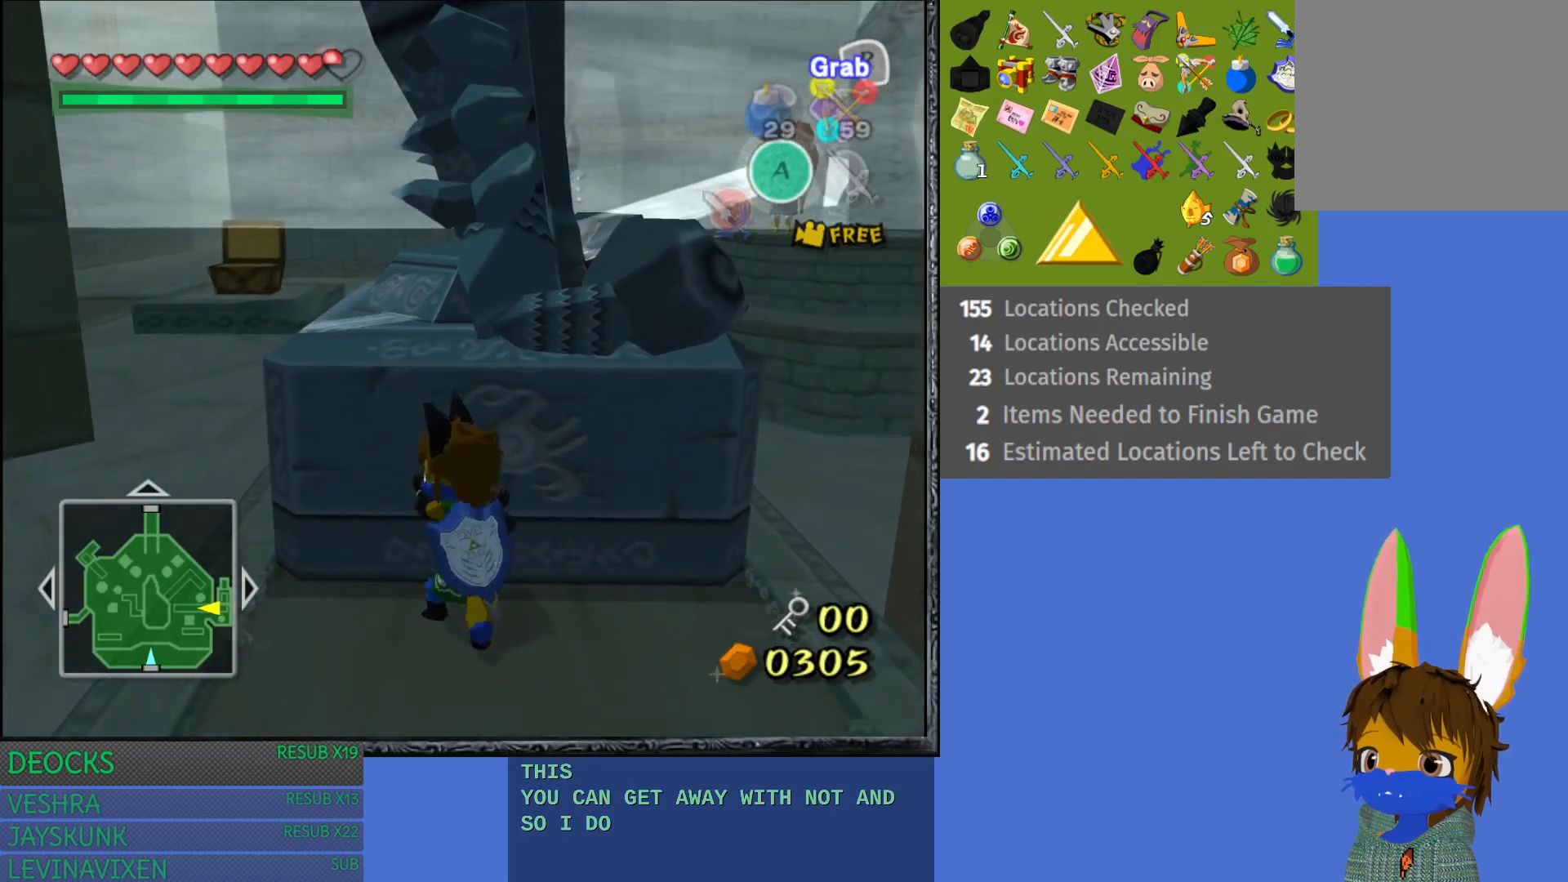
{"buttons": ["R2"], "left_stick": "up", "right_stick": "center", "events": []}
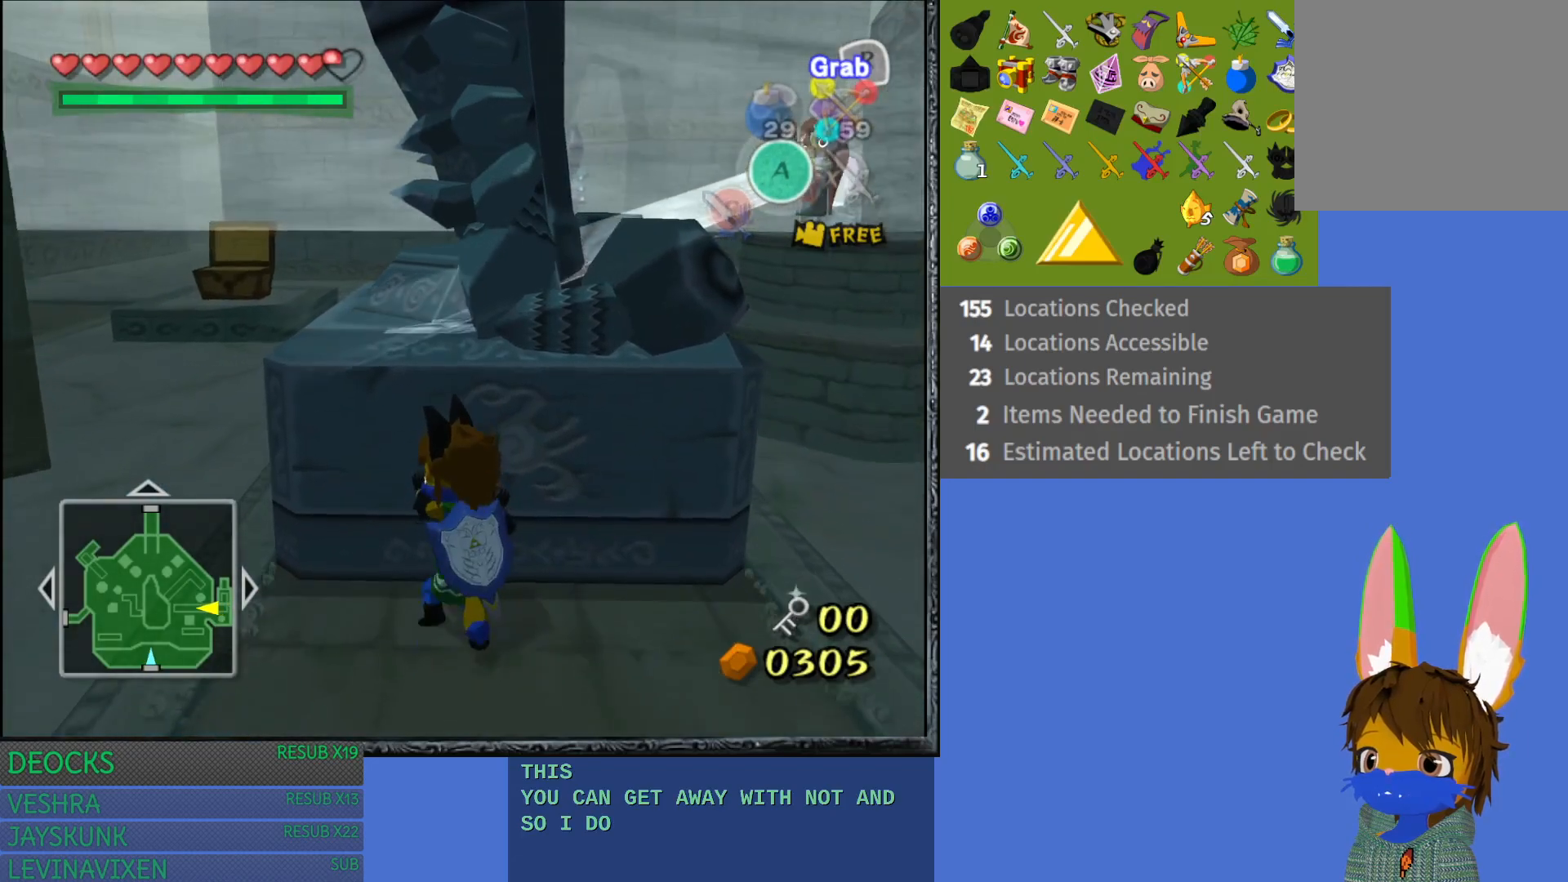
{"buttons": ["R2"], "left_stick": "up", "right_stick": "center", "events": []}
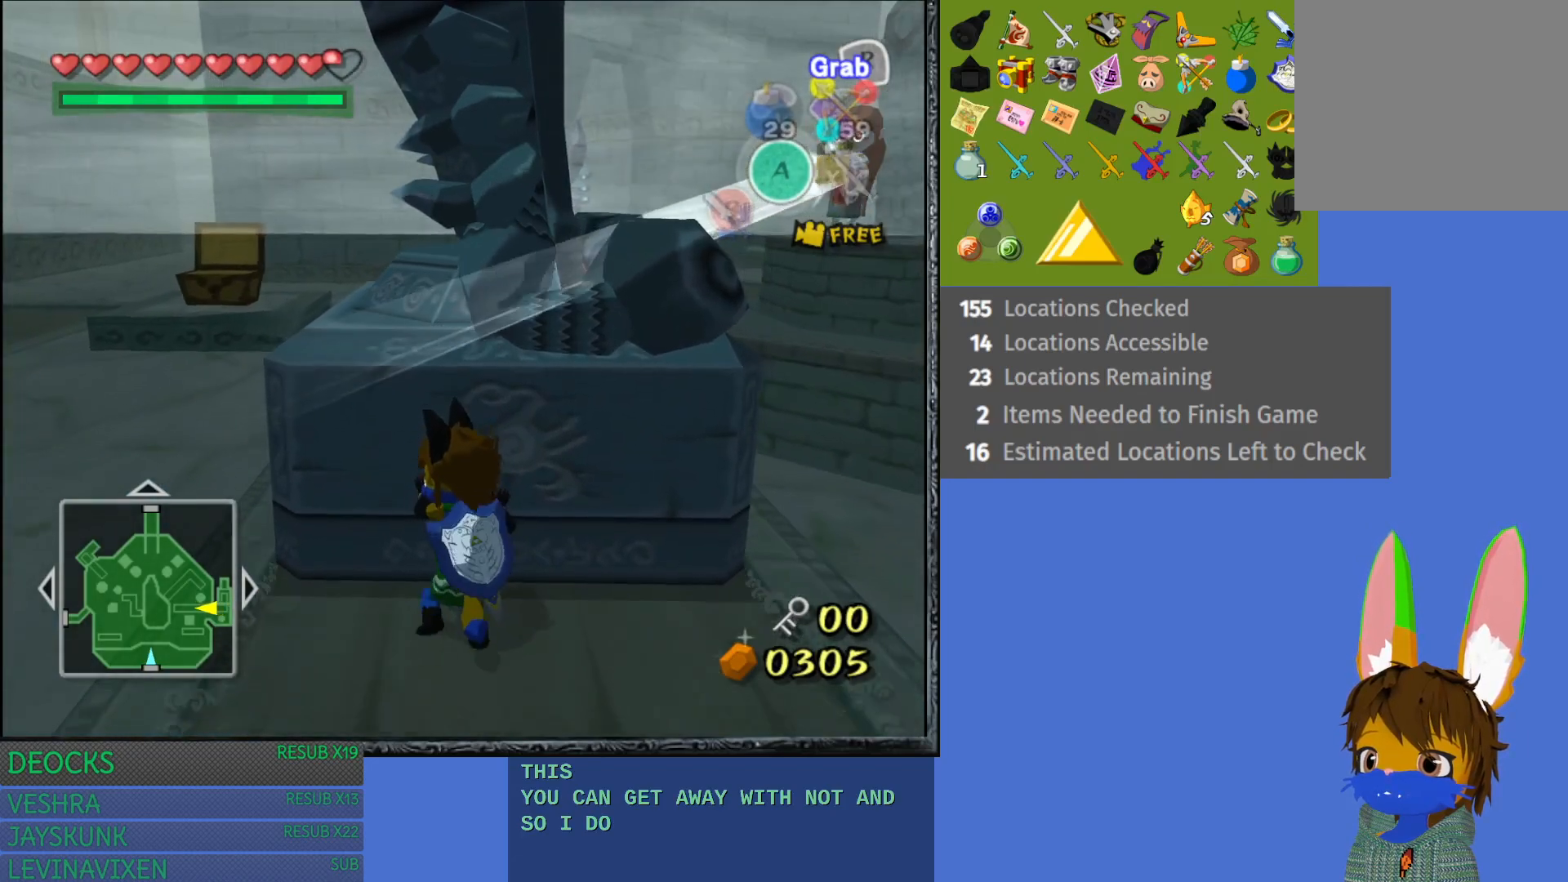
{"buttons": ["R2"], "left_stick": "up", "right_stick": "center", "events": []}
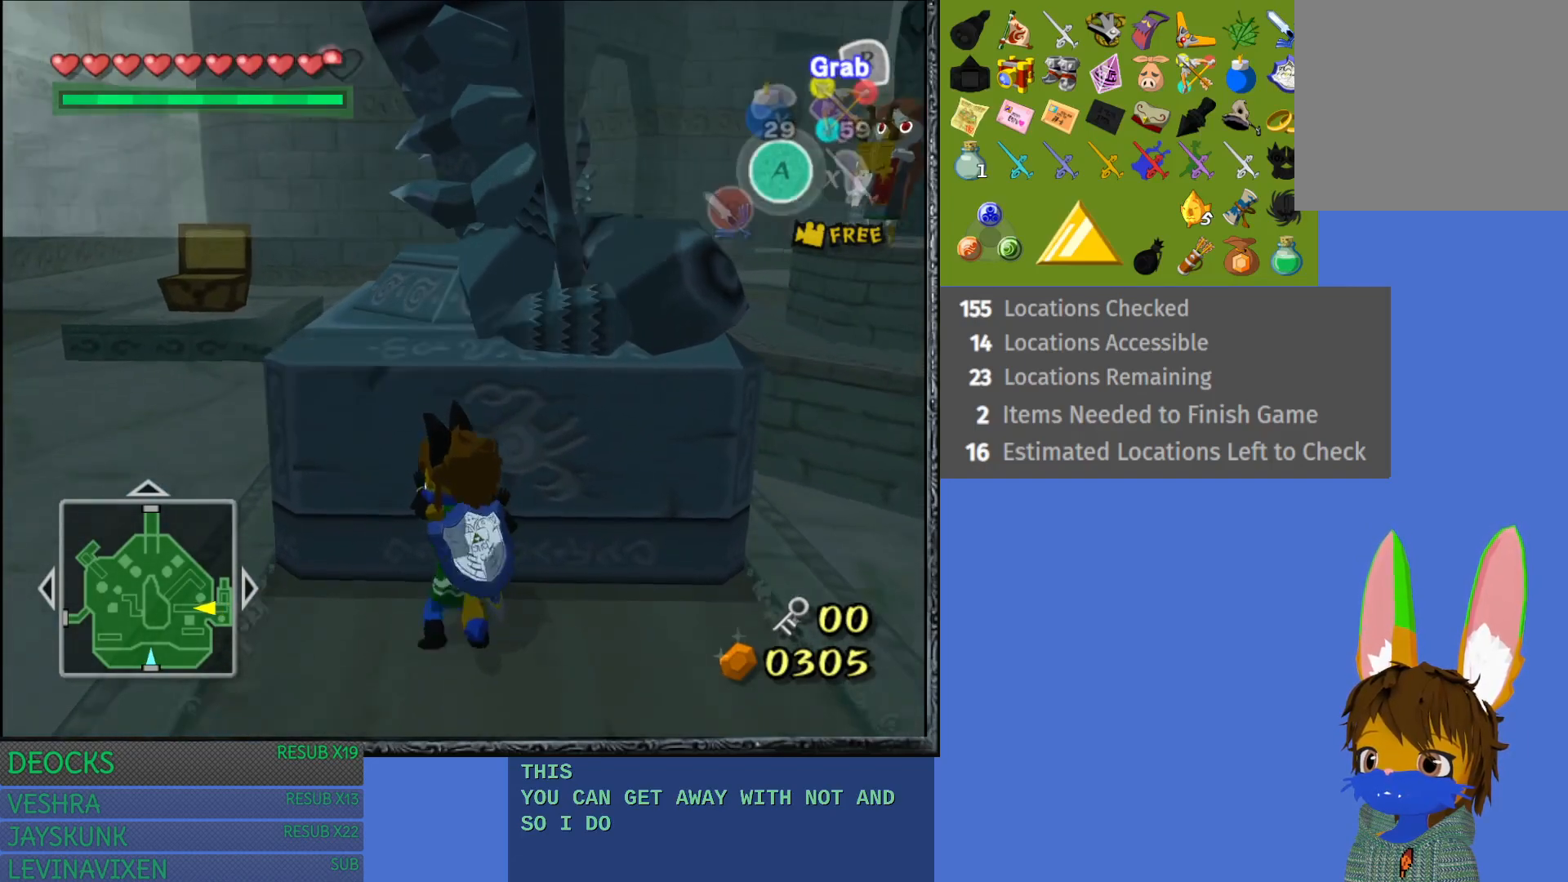
{"buttons": ["R2"], "left_stick": "up", "right_stick": "center", "events": []}
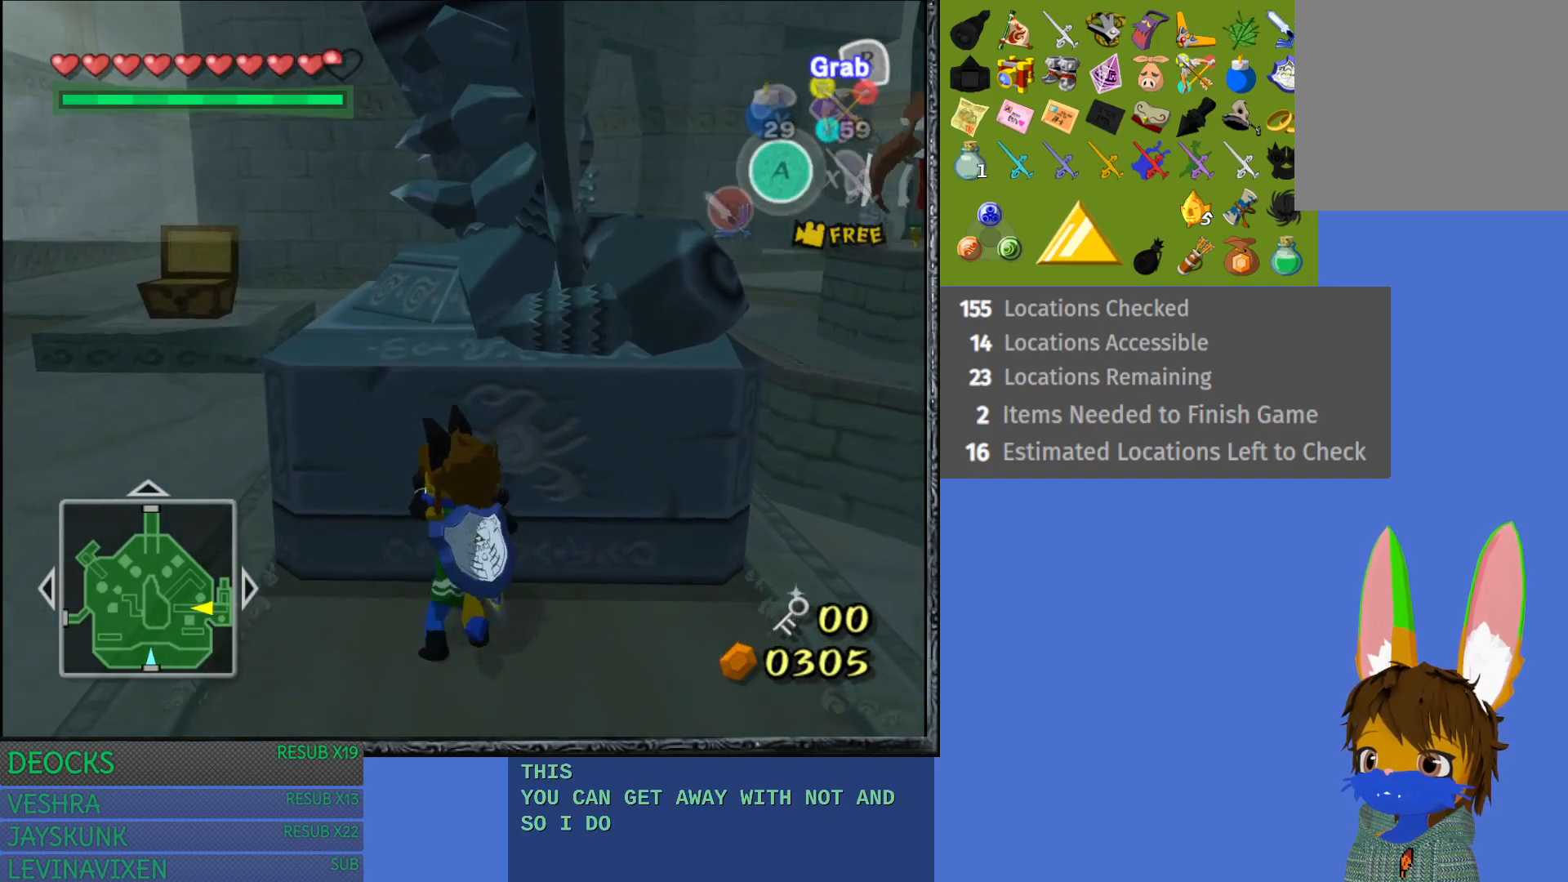
{"buttons": ["R2"], "left_stick": "up", "right_stick": "center", "events": []}
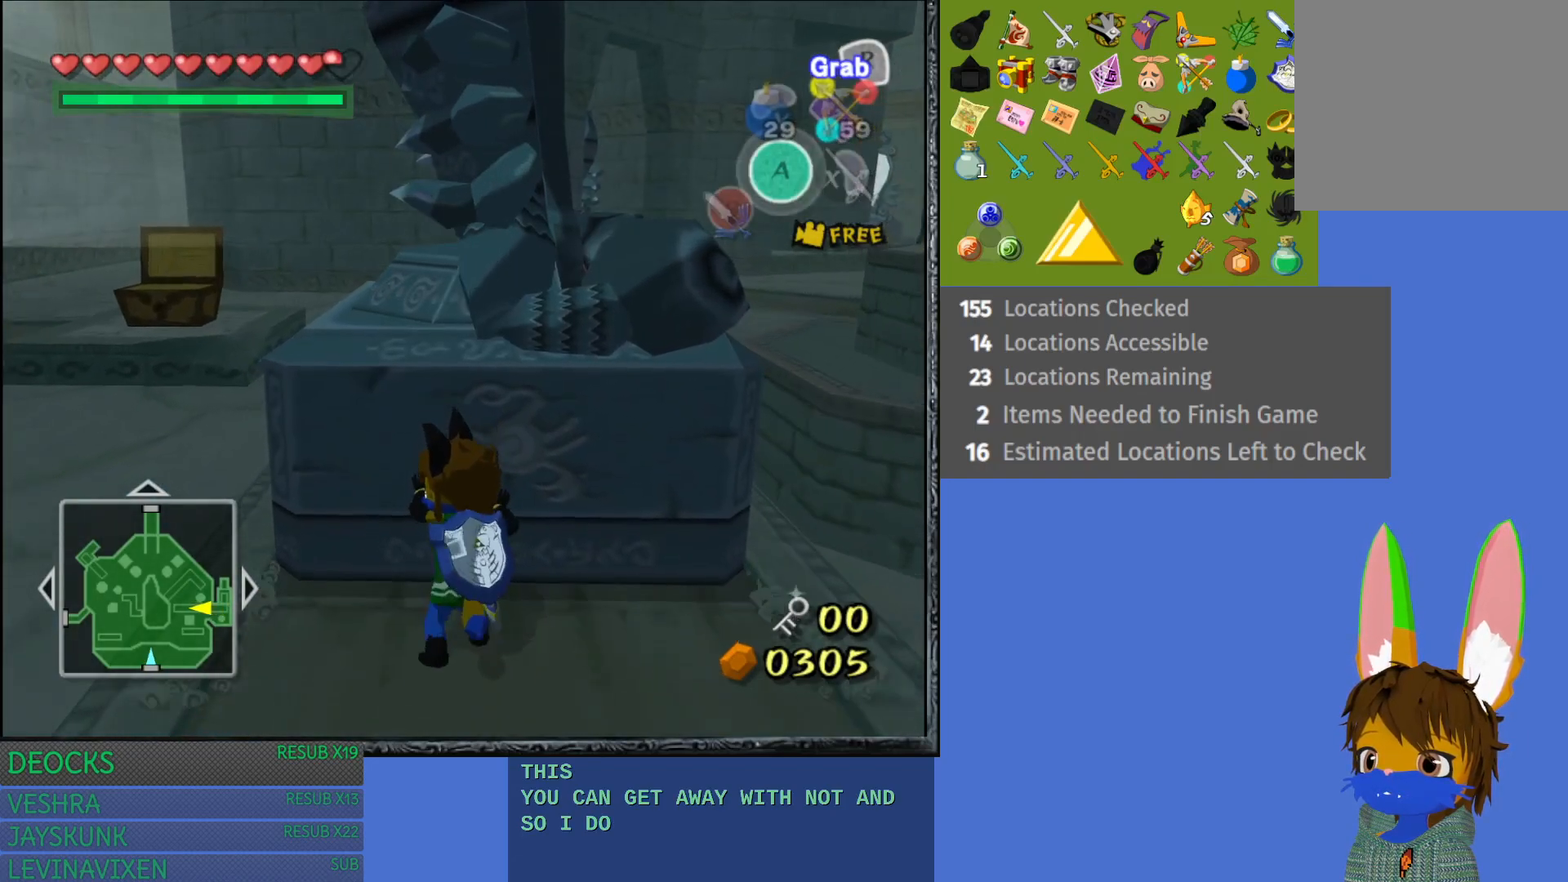
{"buttons": ["R2"], "left_stick": "up", "right_stick": "center", "events": []}
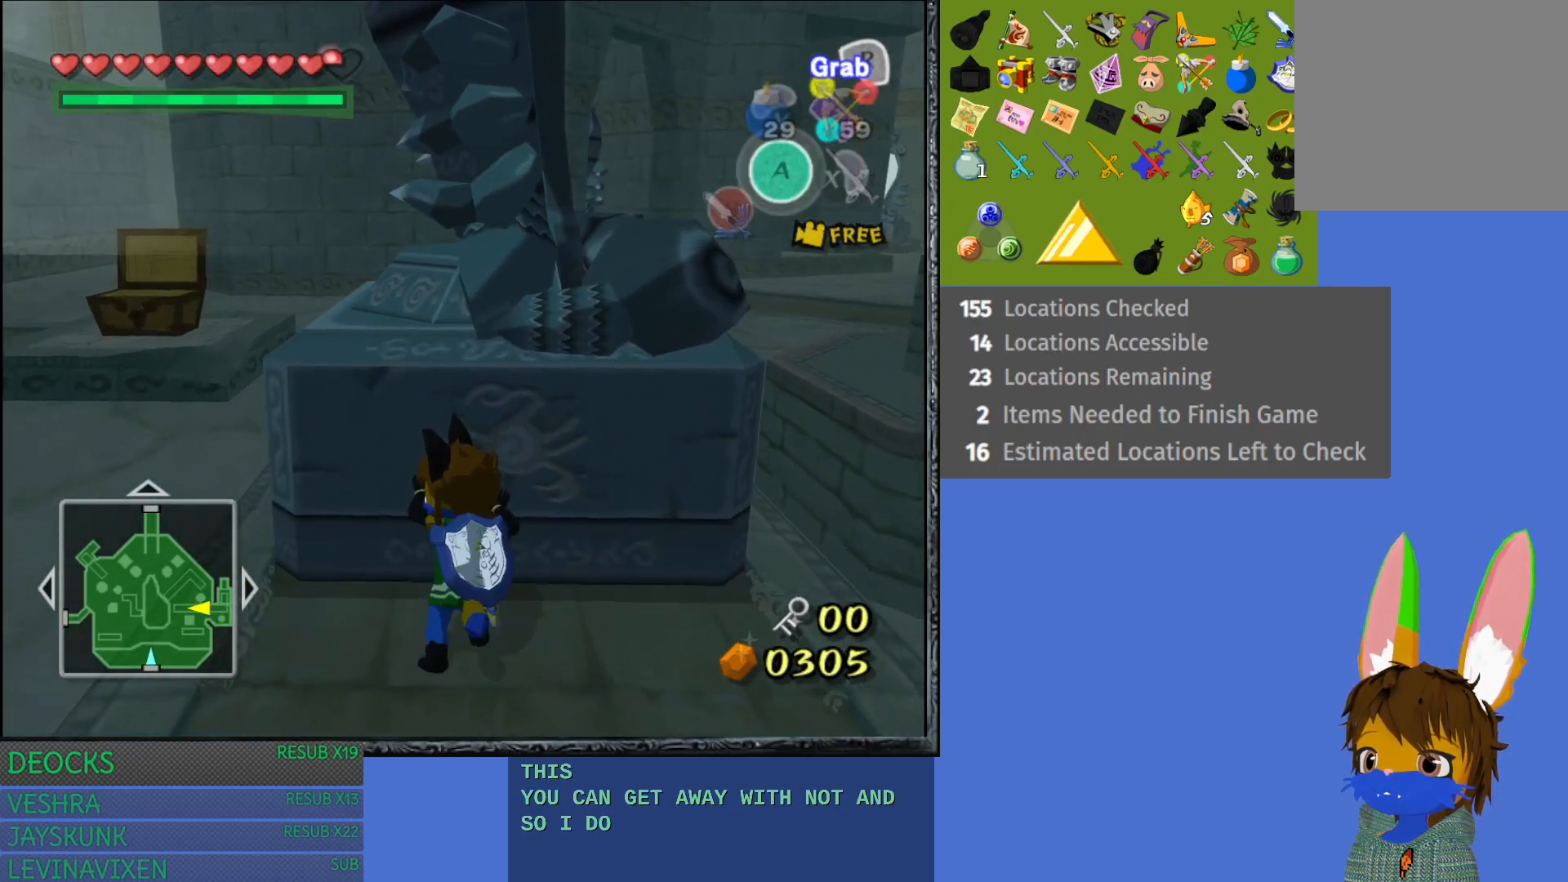
{"buttons": ["R2"], "left_stick": "up", "right_stick": "center", "events": []}
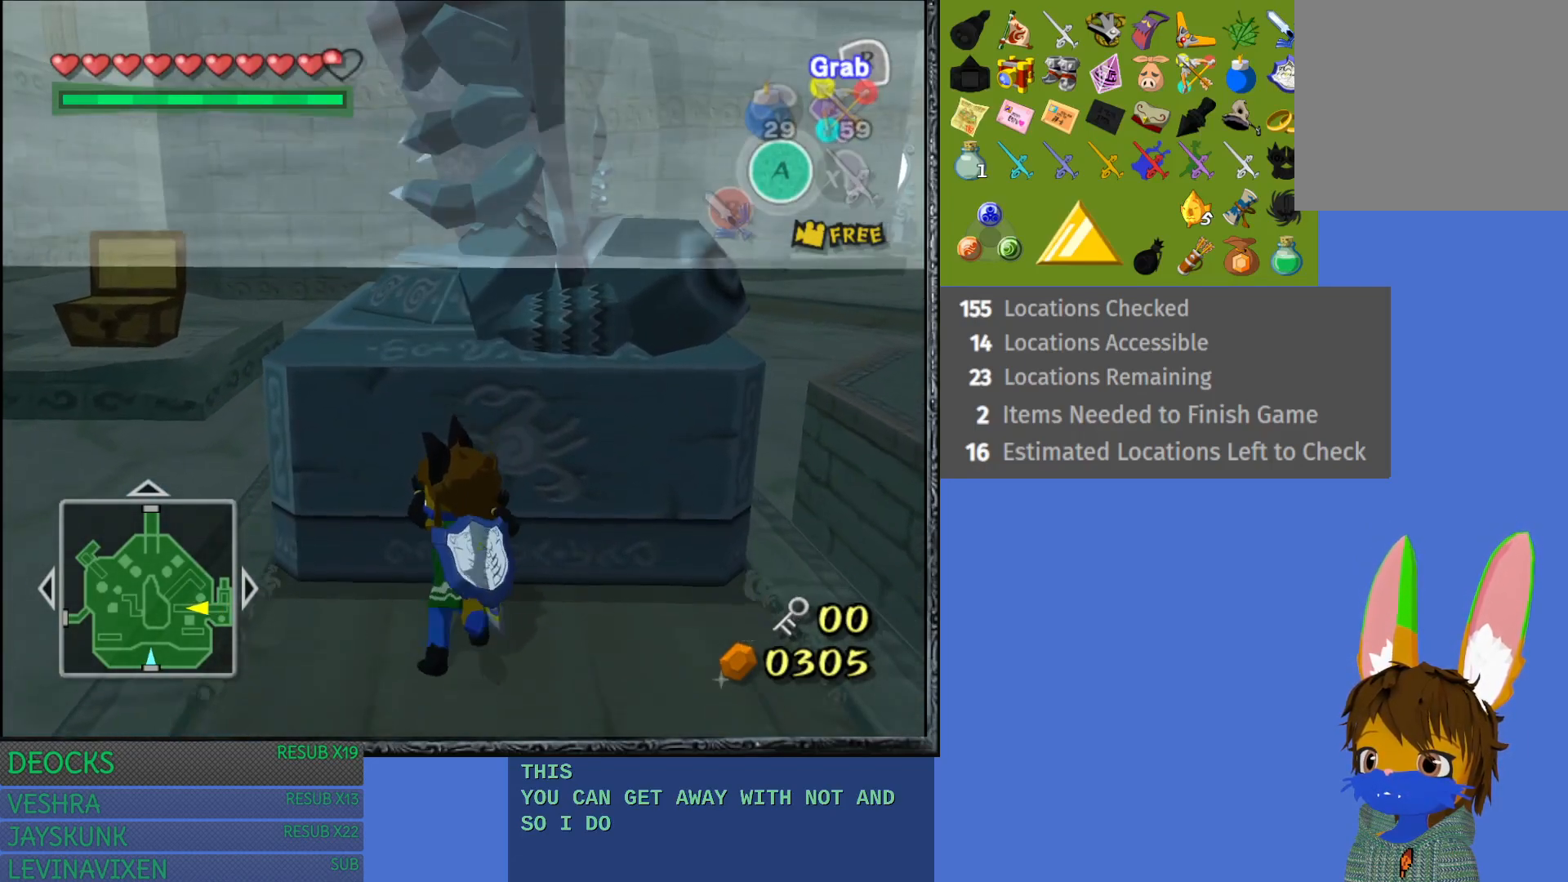
{"buttons": ["R2"], "left_stick": "up", "right_stick": "center", "events": []}
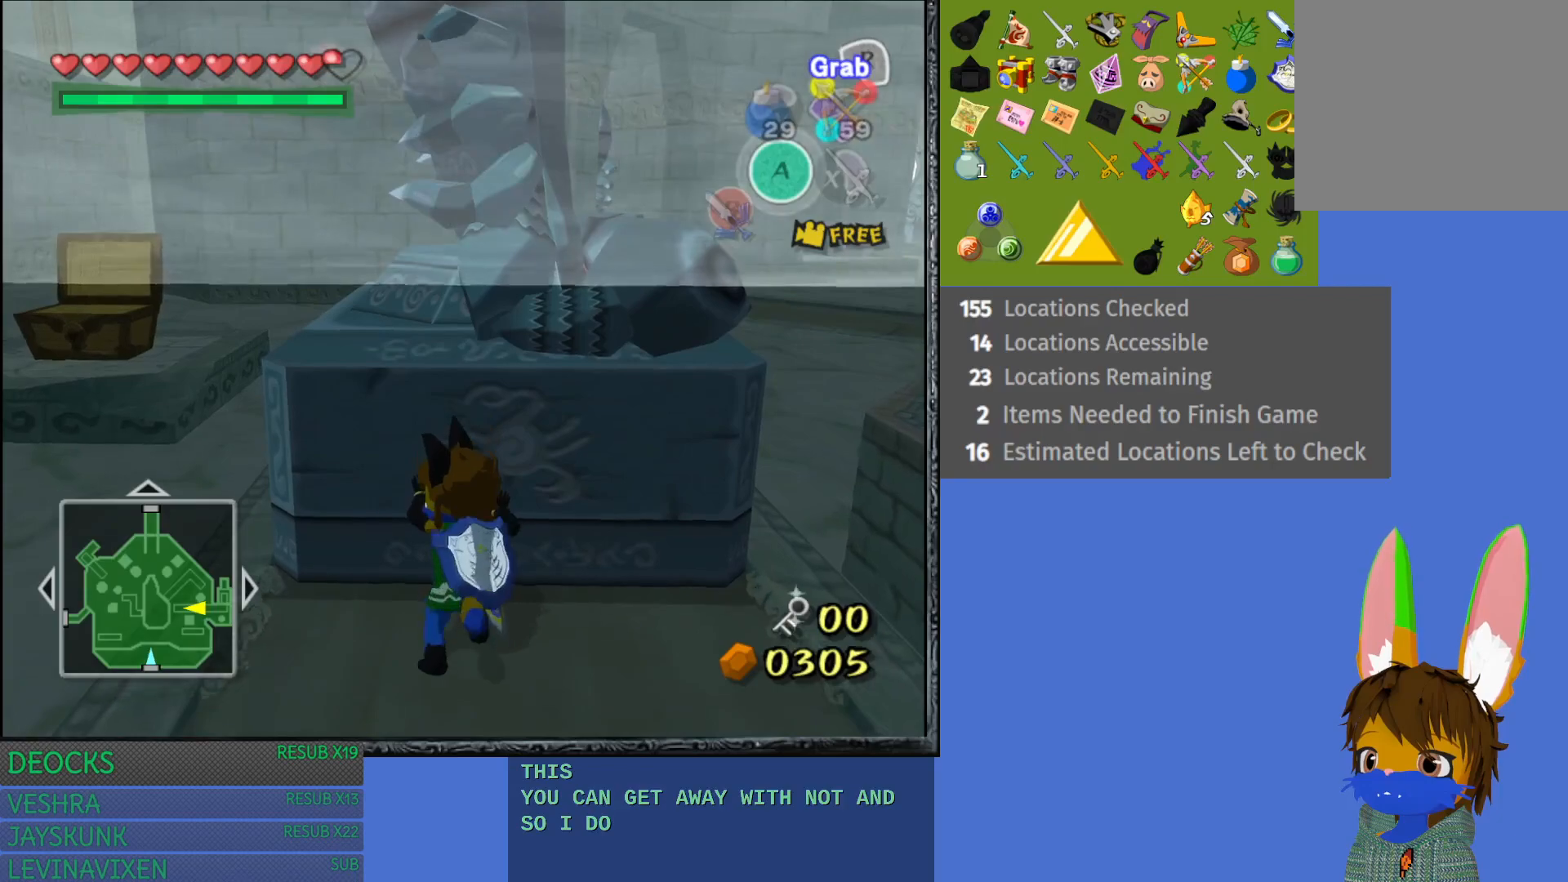
{"buttons": ["R2"], "left_stick": "up", "right_stick": "center", "events": []}